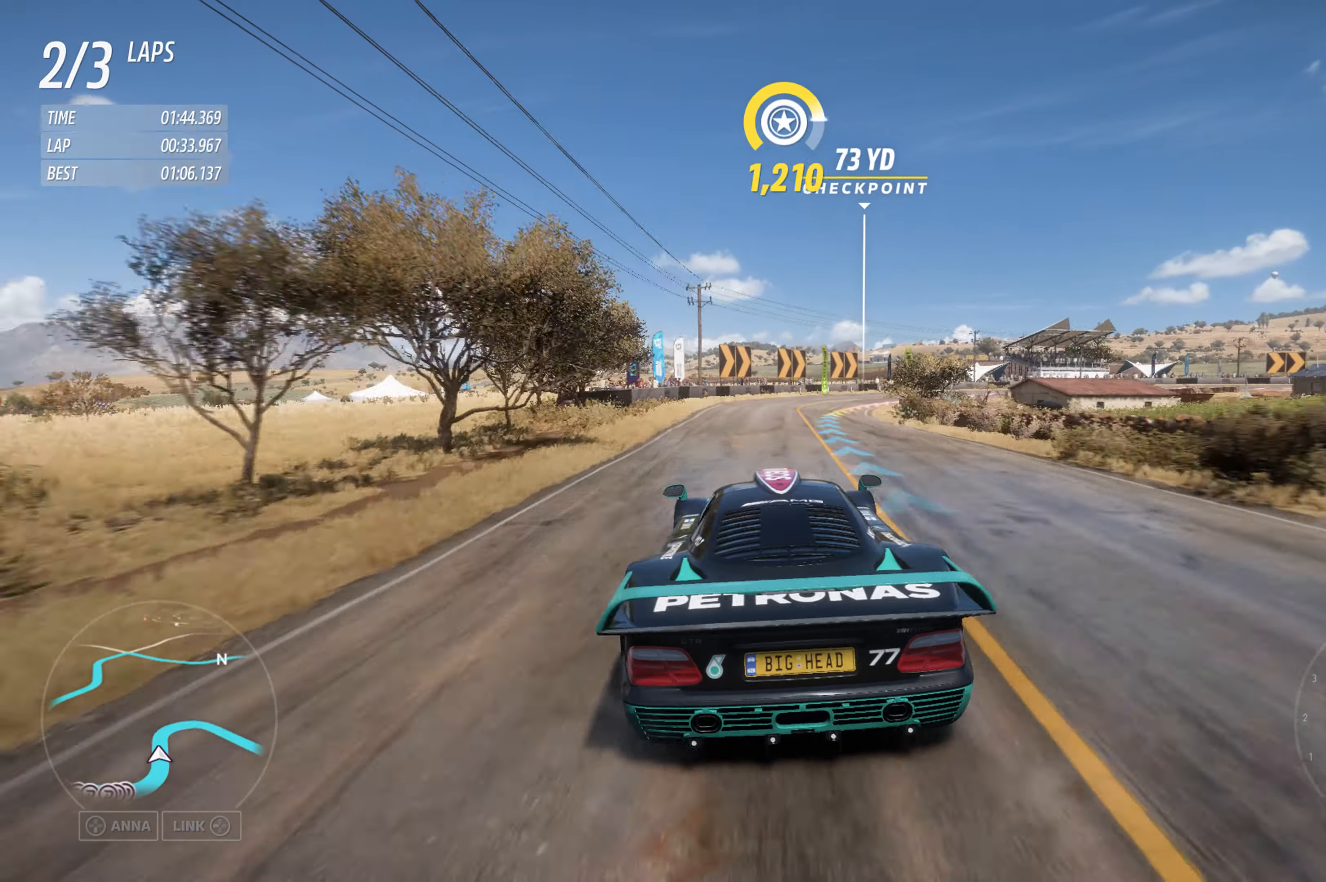
Gameplay with a controller (Xbox layout); each line is a JSON object with the inputs held at the frame after it. "events" lists button and stick changes between this image and that frame as [ms after this image, input, new state], when the widget could be followed in between.
{"buttons": ["R2"], "left_stick": "right", "right_stick": "center", "events": [[16, "left_stick", "center"], [233, "left_stick", "right"]]}
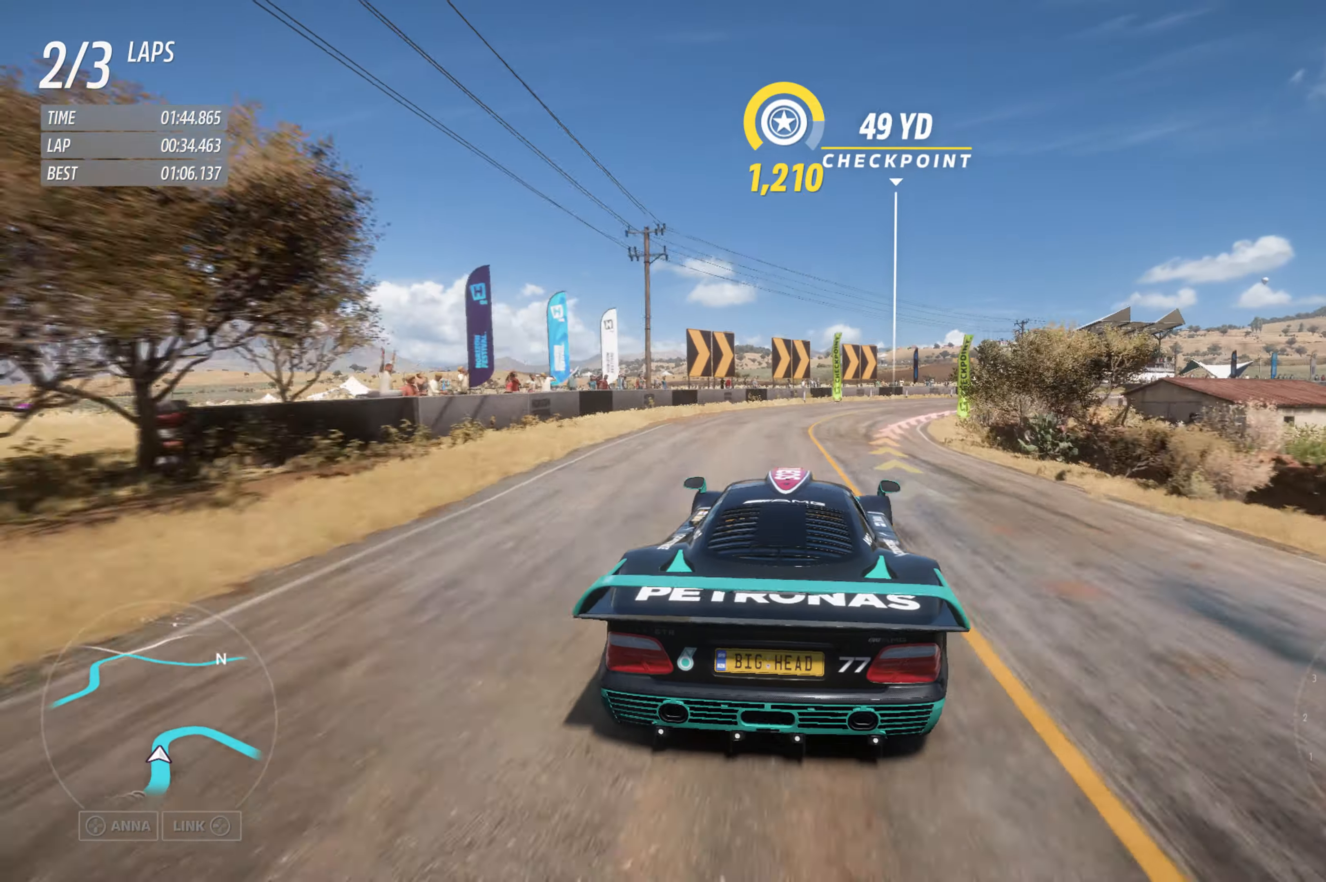
{"buttons": ["L2"], "left_stick": "right", "right_stick": "center", "events": [[133, "R2", "up"], [300, "L2", "down"]]}
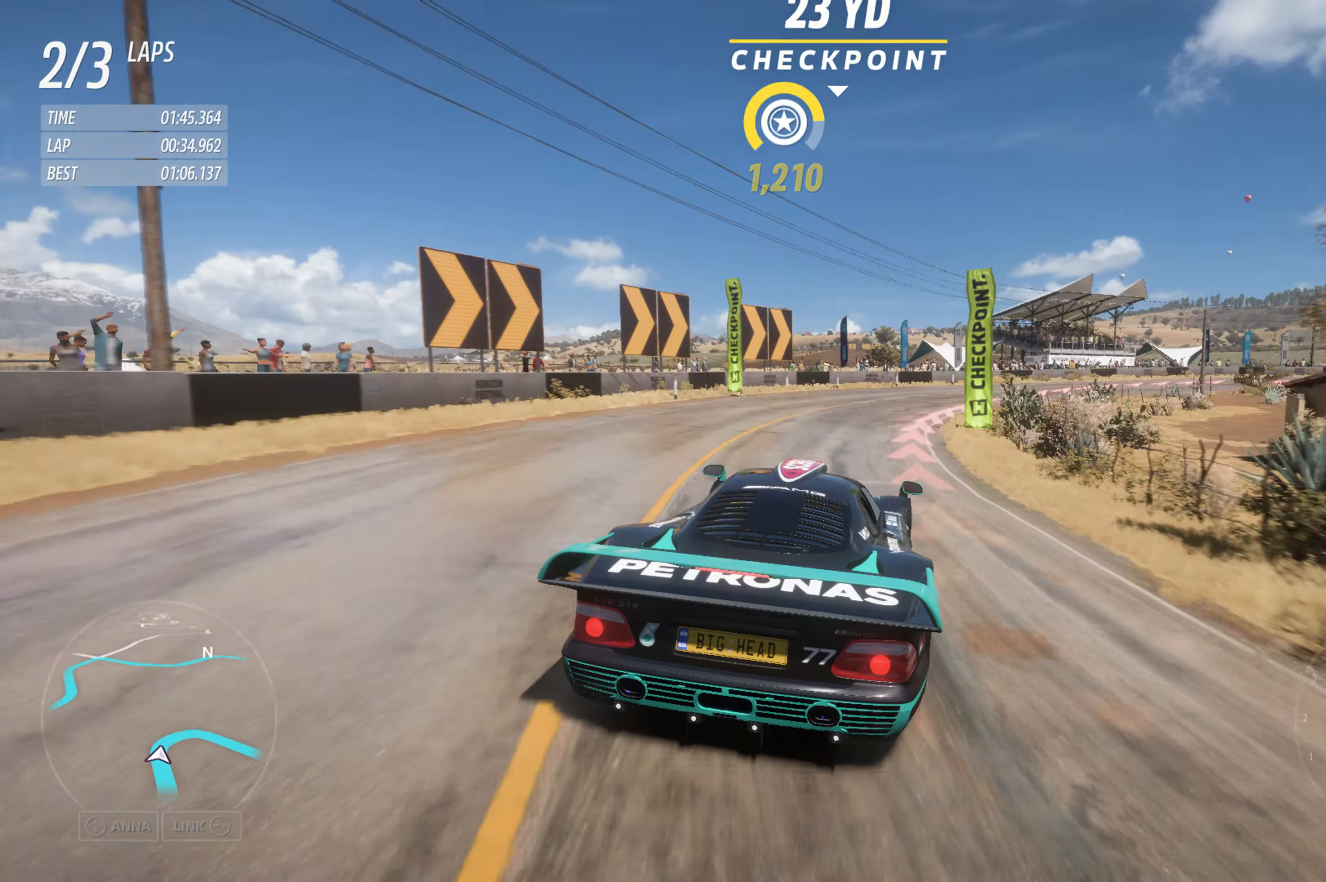
{"buttons": ["R2"], "left_stick": "right", "right_stick": "center", "events": [[116, "L2", "up"], [483, "R2", "down"]]}
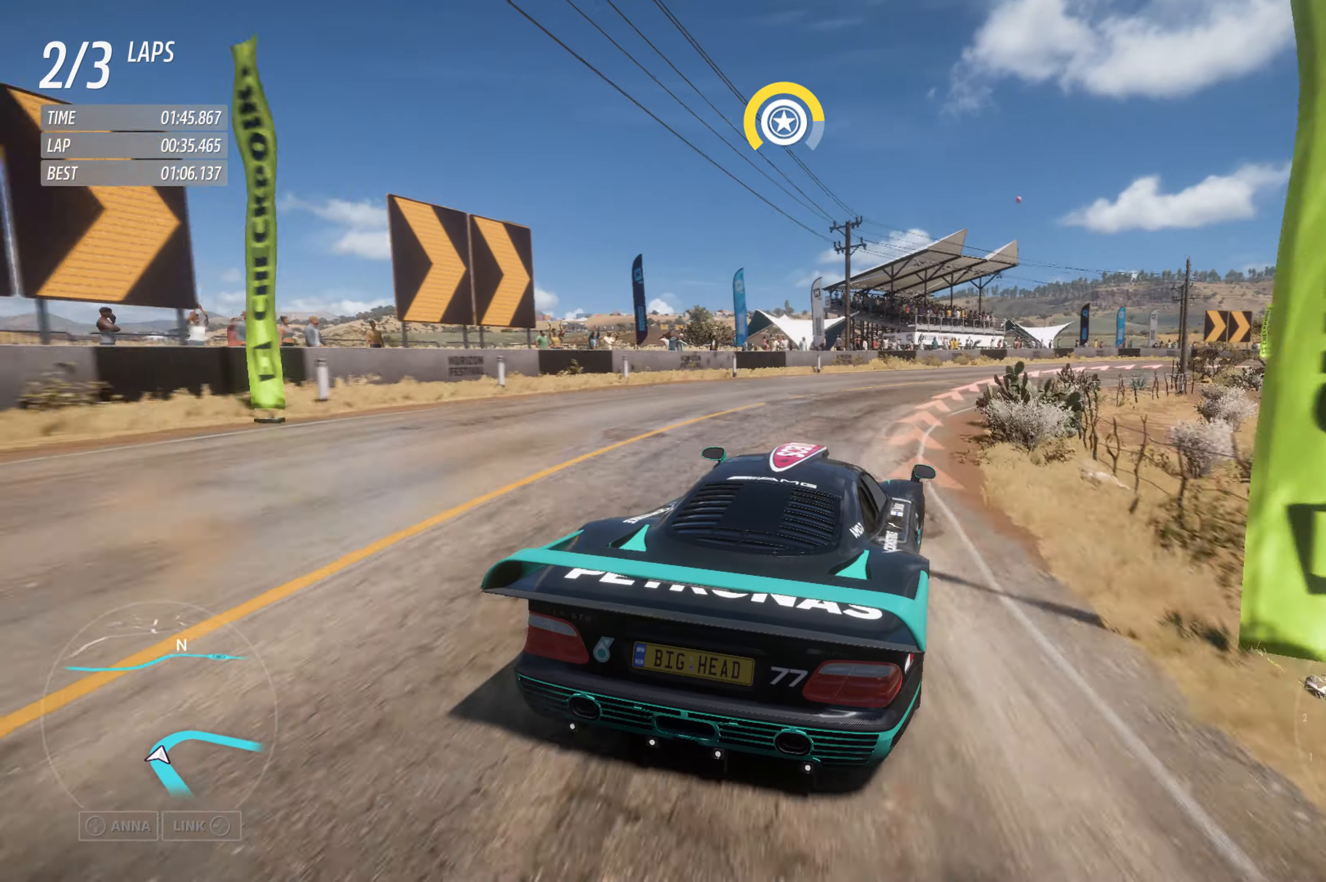
{"buttons": ["L2"], "left_stick": "right", "right_stick": "center", "events": [[366, "R2", "up"], [466, "L2", "down"]]}
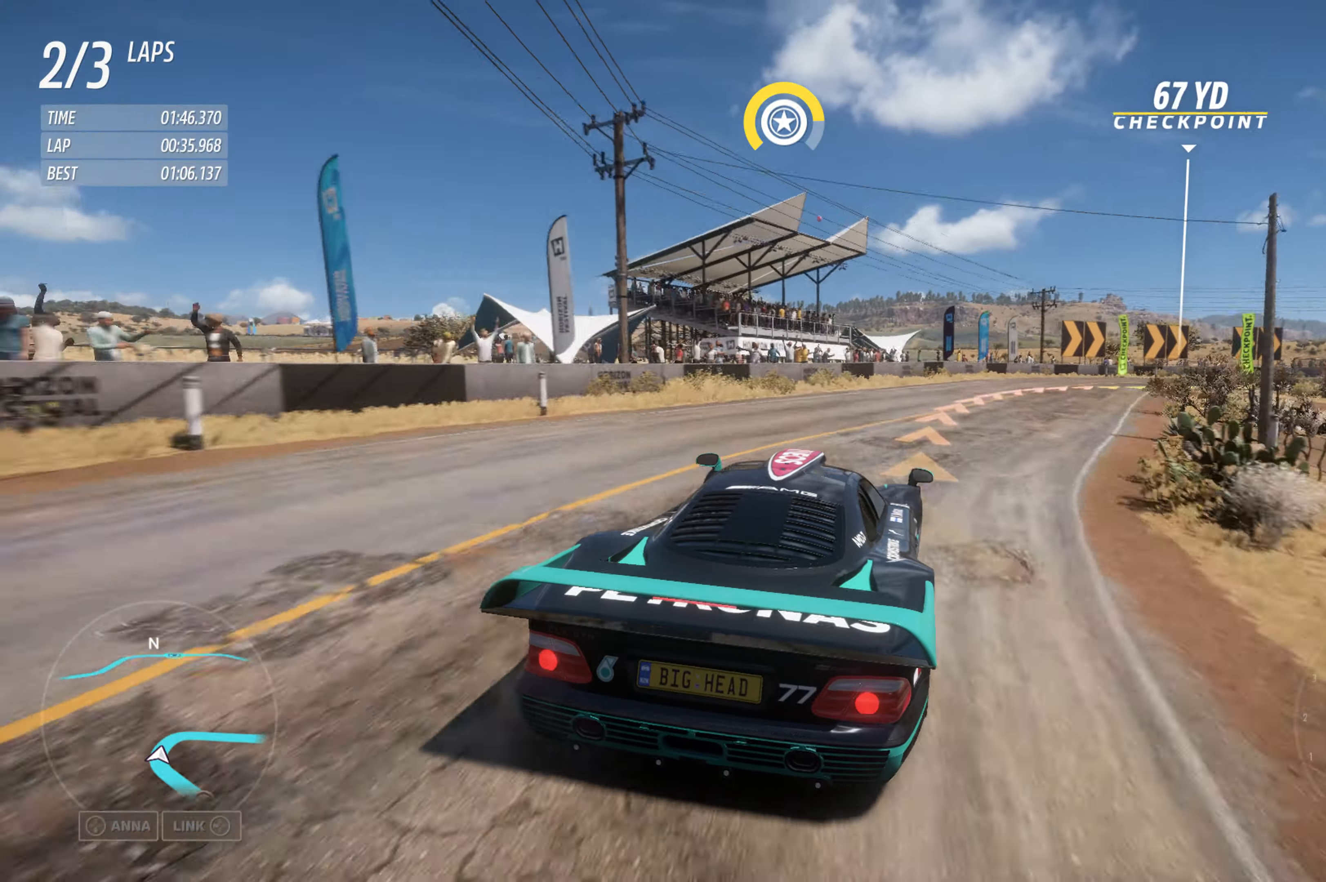
{"buttons": [], "left_stick": "right", "right_stick": "center", "events": [[150, "L2", "up"]]}
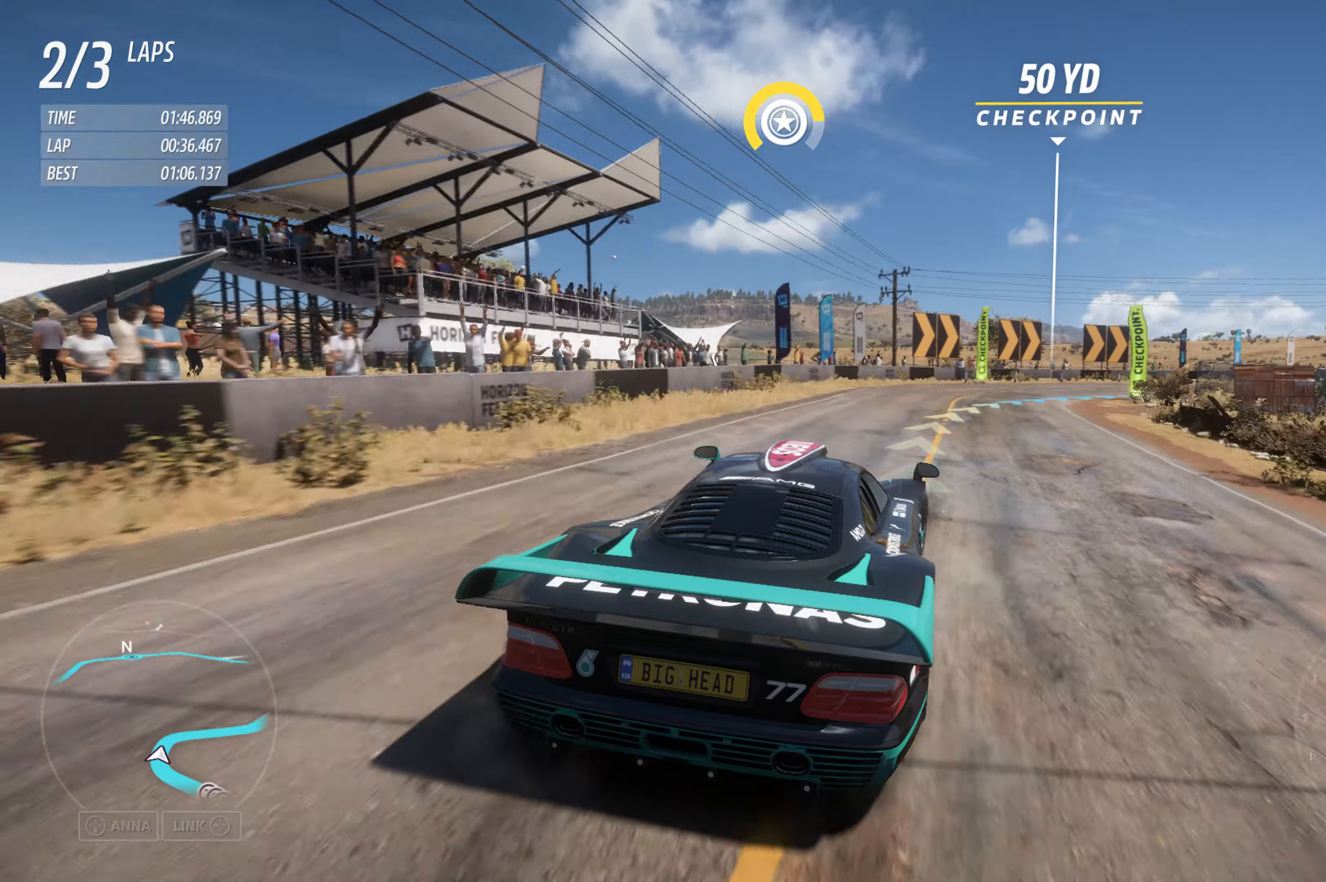
{"buttons": ["R2"], "left_stick": "right", "right_stick": "center", "events": [[367, "R2", "down"]]}
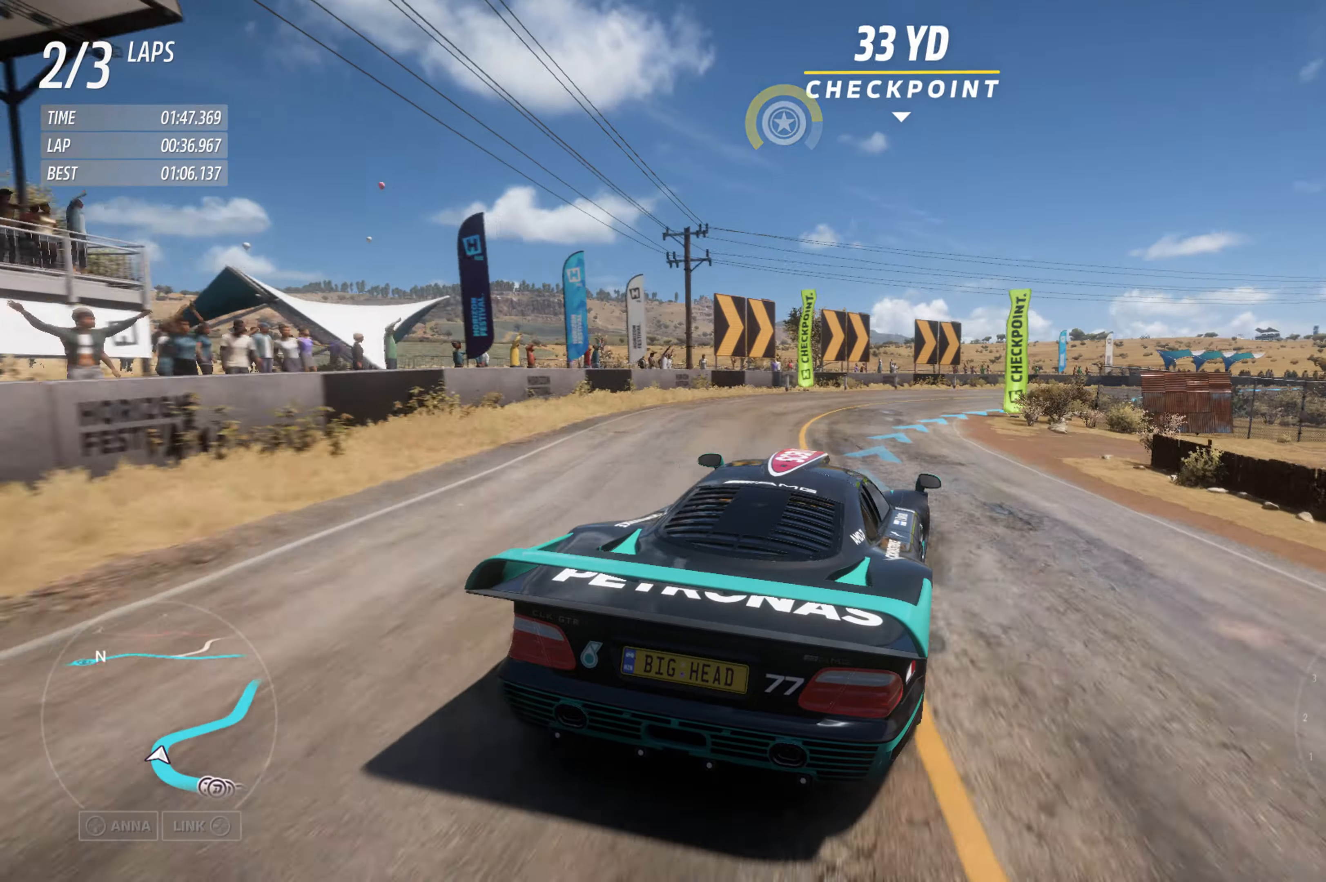
{"buttons": ["R2"], "left_stick": "right", "right_stick": "center", "events": [[183, "left_stick", "center"], [350, "left_stick", "right"]]}
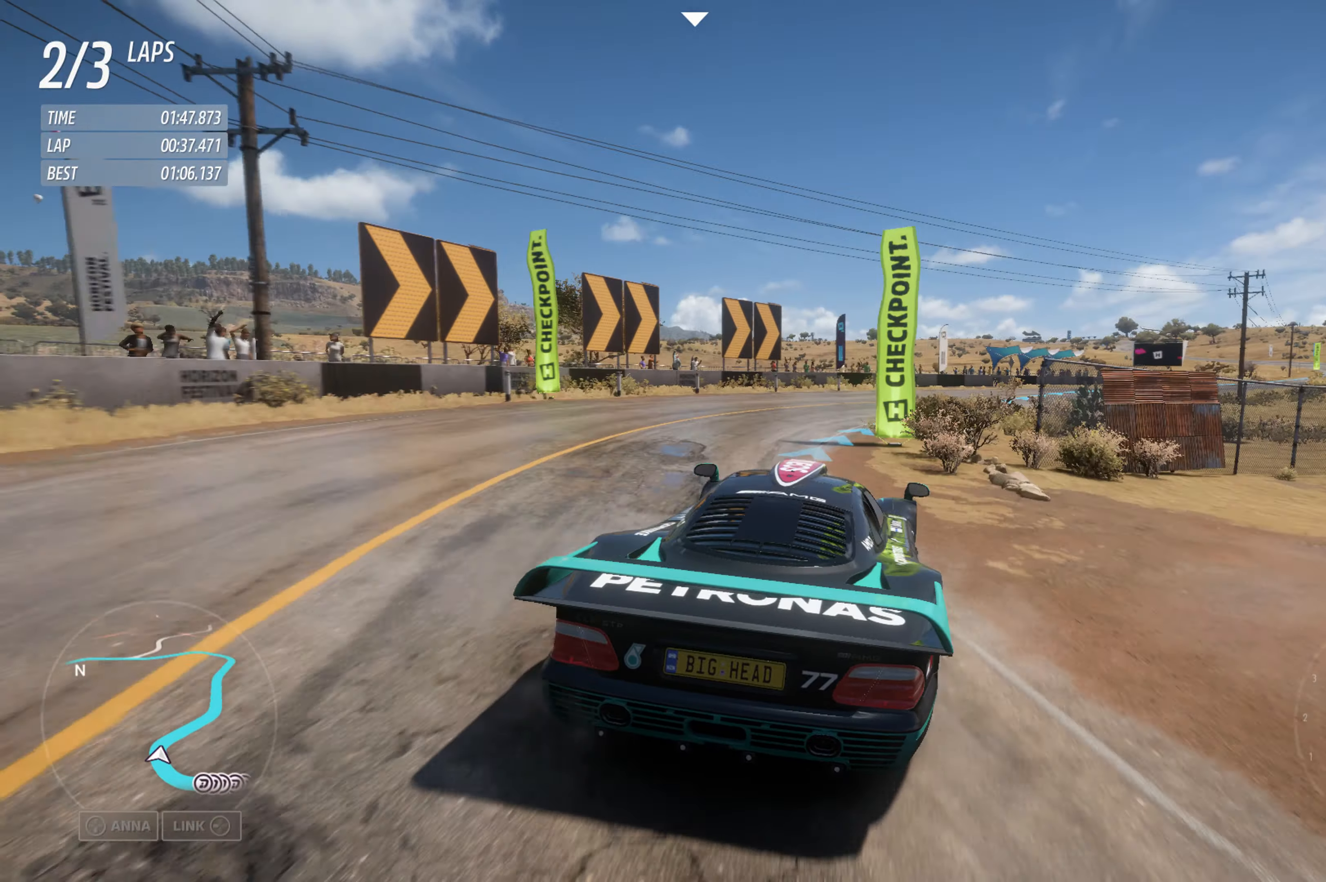
{"buttons": ["R2"], "left_stick": "right", "right_stick": "center", "events": []}
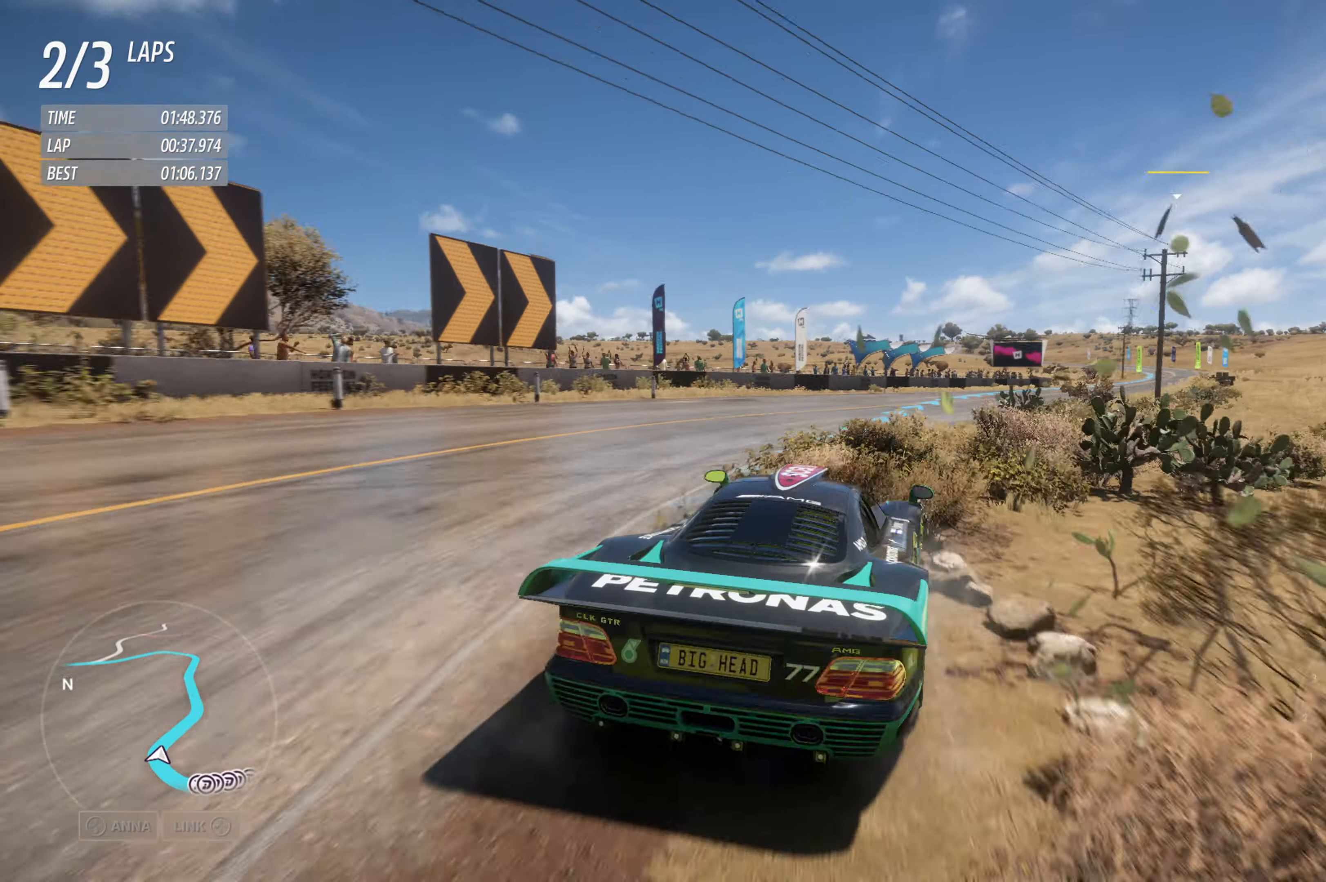
{"buttons": ["R2"], "left_stick": "right", "right_stick": "center", "events": [[50, "left_stick", "center"], [367, "left_stick", "right"]]}
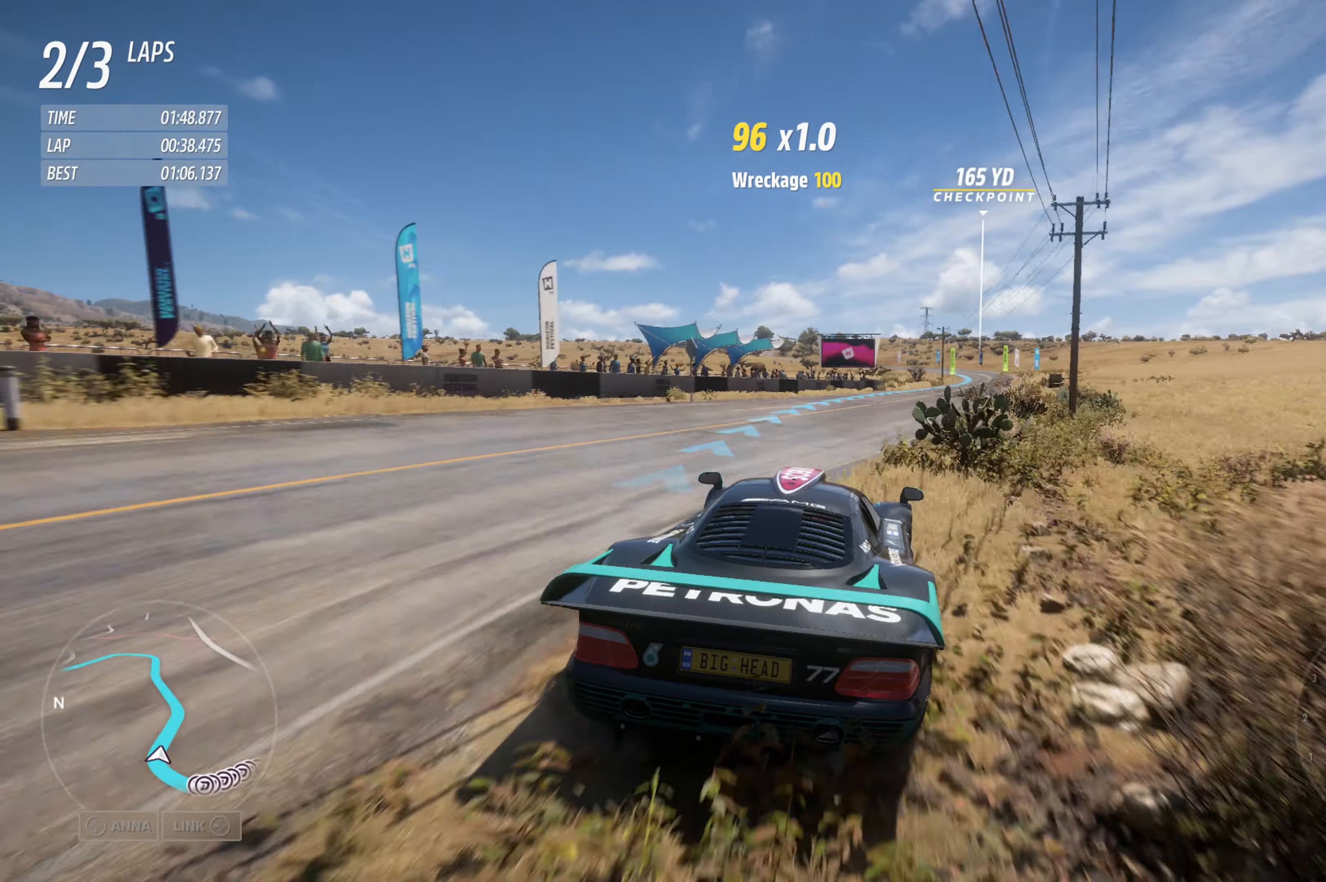
{"buttons": ["R2"], "left_stick": "center", "right_stick": "center", "events": [[83, "left_stick", "center"], [183, "left_stick", "right"], [383, "left_stick", "center"]]}
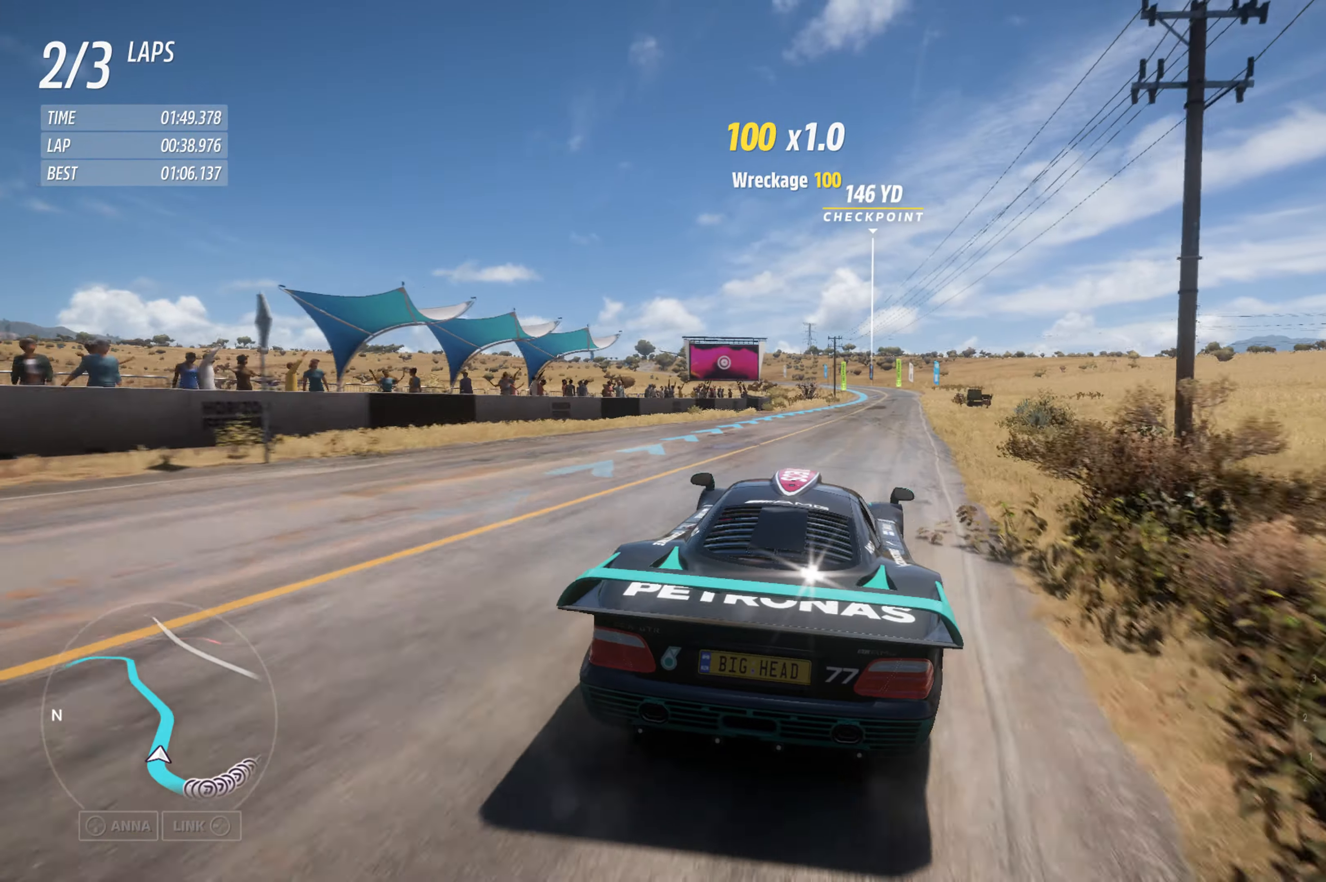
{"buttons": ["R2"], "left_stick": "up-right", "right_stick": "center", "events": [[83, "left_stick", "right"], [217, "left_stick", "center"], [367, "left_stick", "up-right"]]}
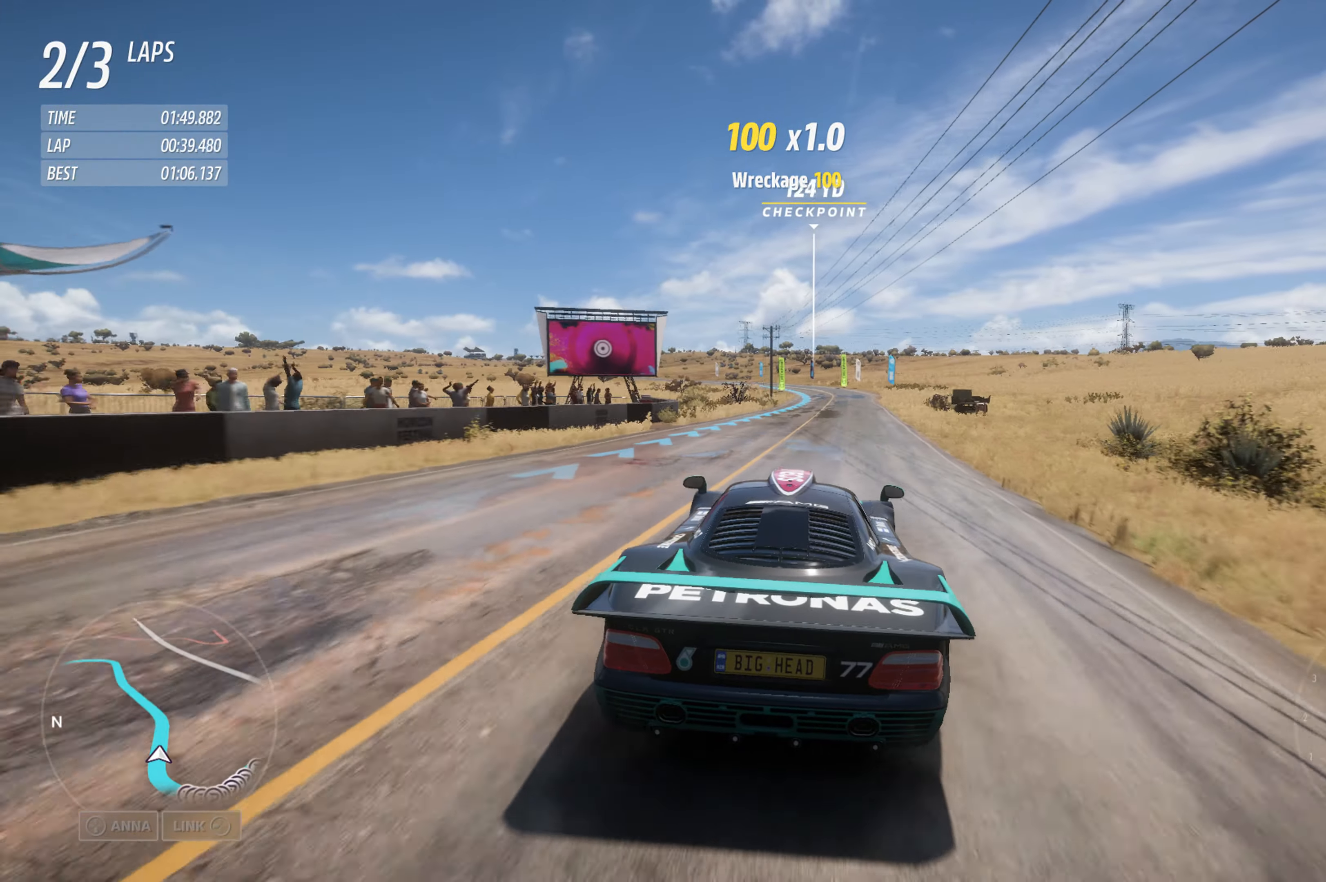
{"buttons": ["R2"], "left_stick": "center", "right_stick": "center", "events": [[67, "left_stick", "center"]]}
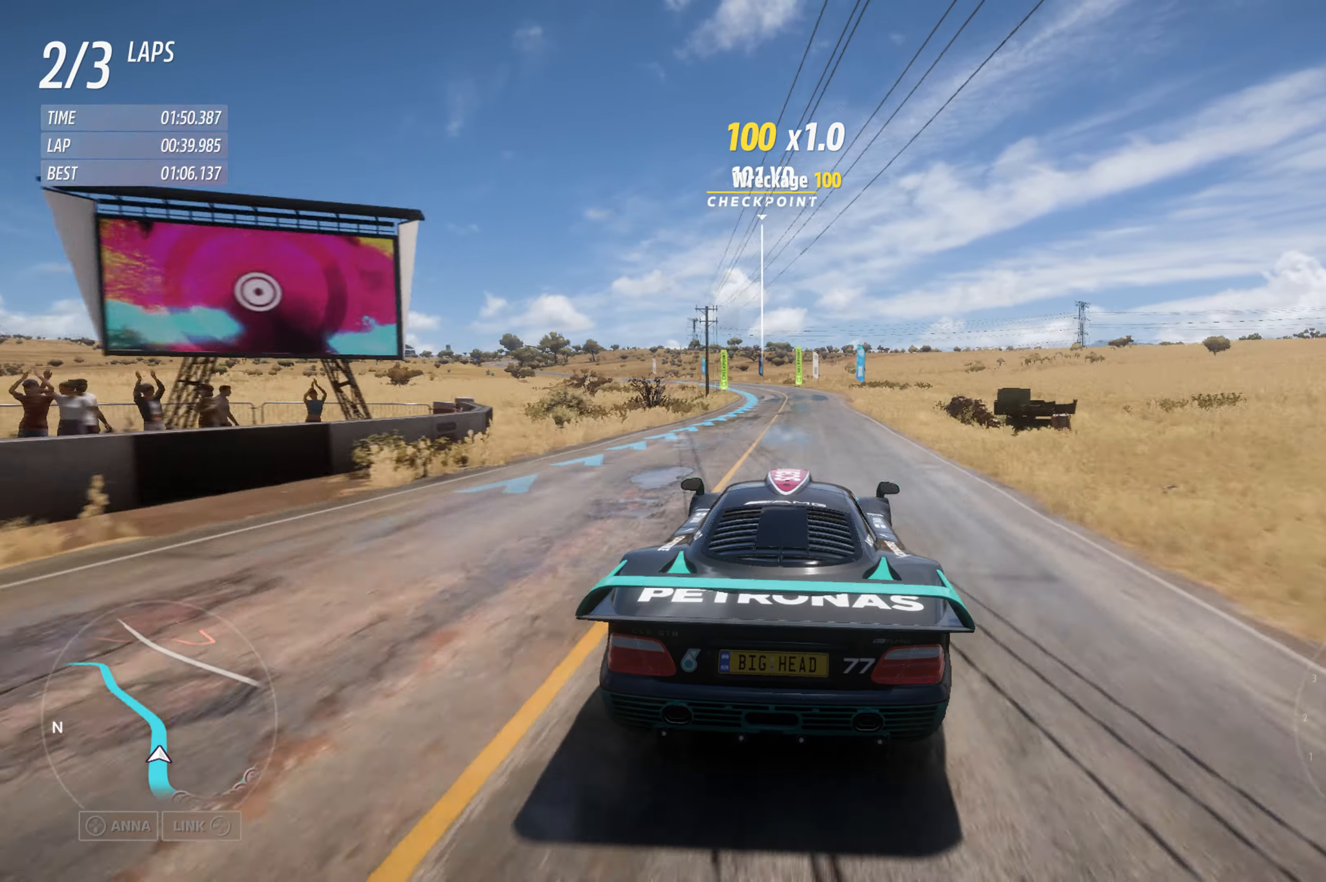
{"buttons": ["R2"], "left_stick": "center", "right_stick": "center", "events": [[267, "left_stick", "left"], [367, "left_stick", "center"]]}
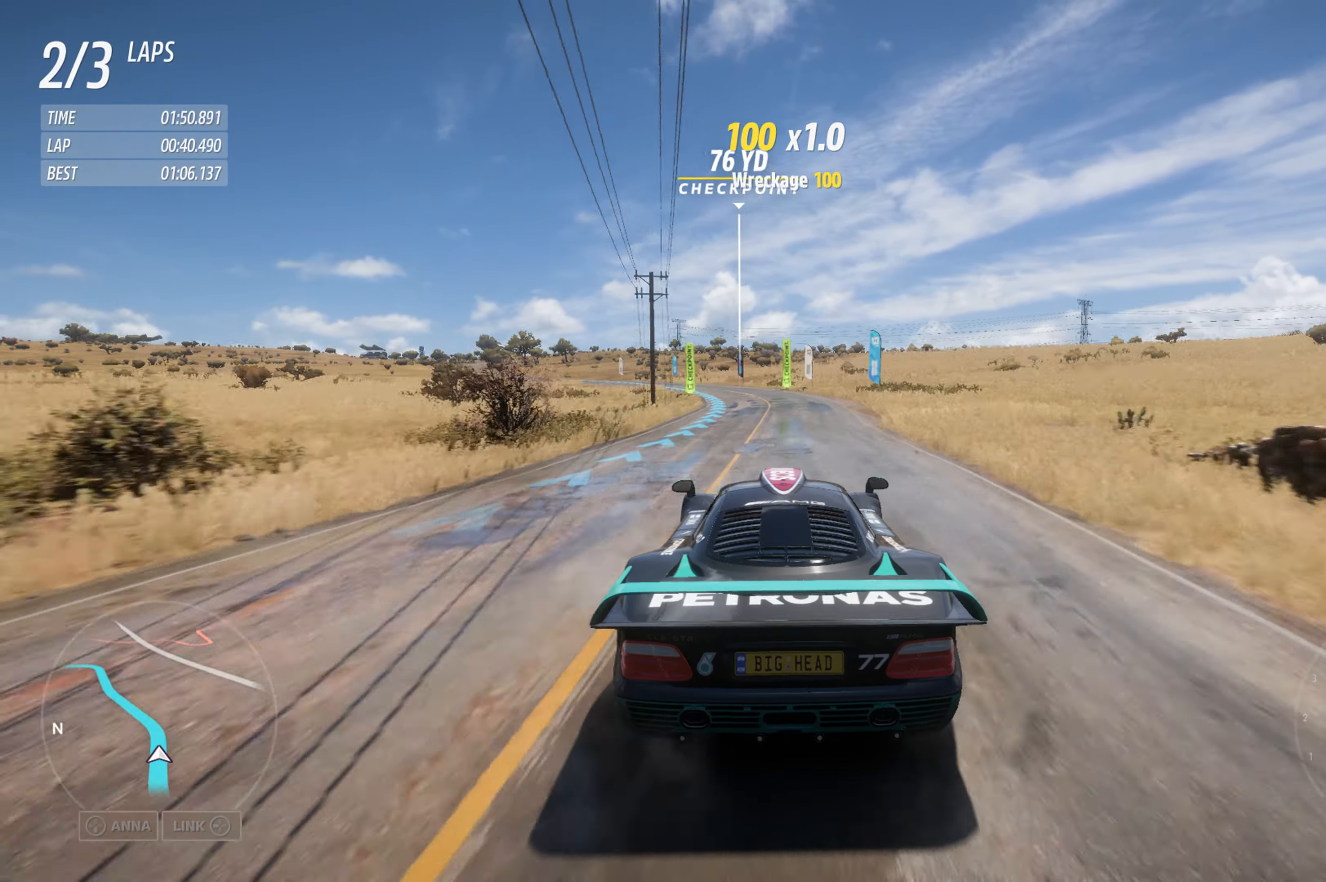
{"buttons": ["R2"], "left_stick": "center", "right_stick": "center", "events": [[100, "left_stick", "left"], [200, "left_stick", "center"], [317, "left_stick", "left"], [467, "left_stick", "center"]]}
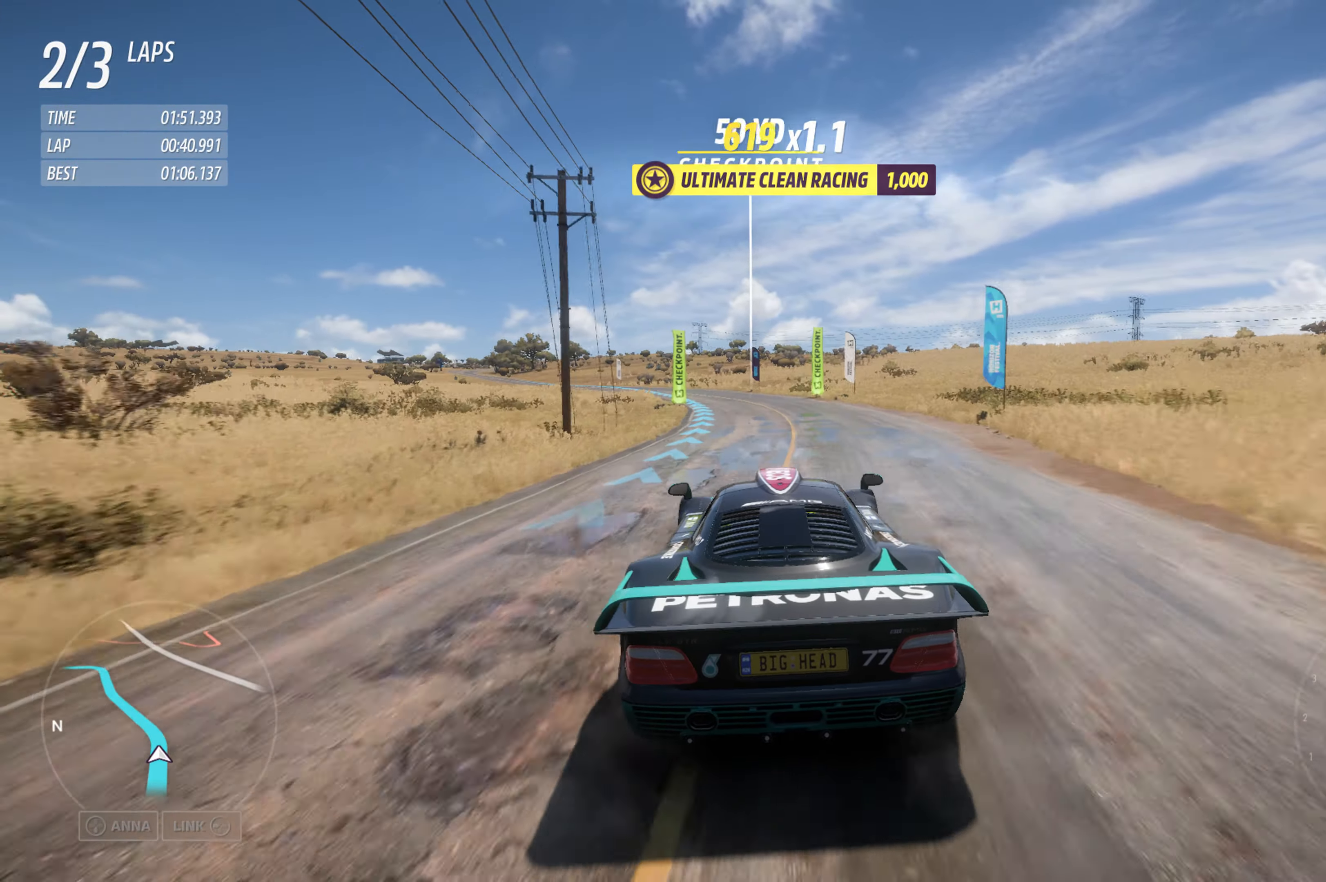
{"buttons": ["R2"], "left_stick": "left", "right_stick": "center", "events": [[67, "left_stick", "left"], [267, "left_stick", "center"], [350, "left_stick", "left"]]}
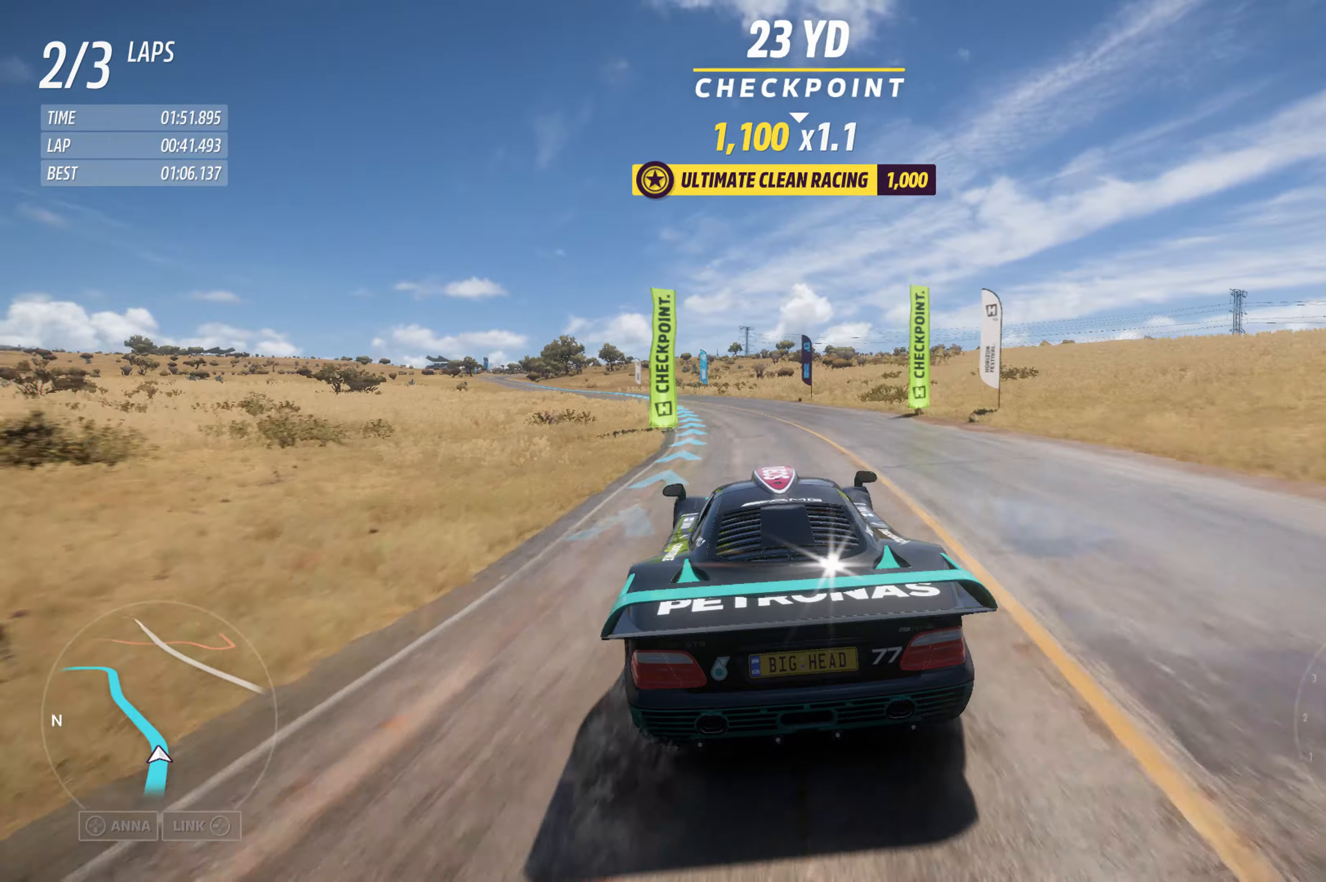
{"buttons": ["R2"], "left_stick": "left", "right_stick": "center", "events": [[267, "left_stick", "center"], [350, "left_stick", "left"]]}
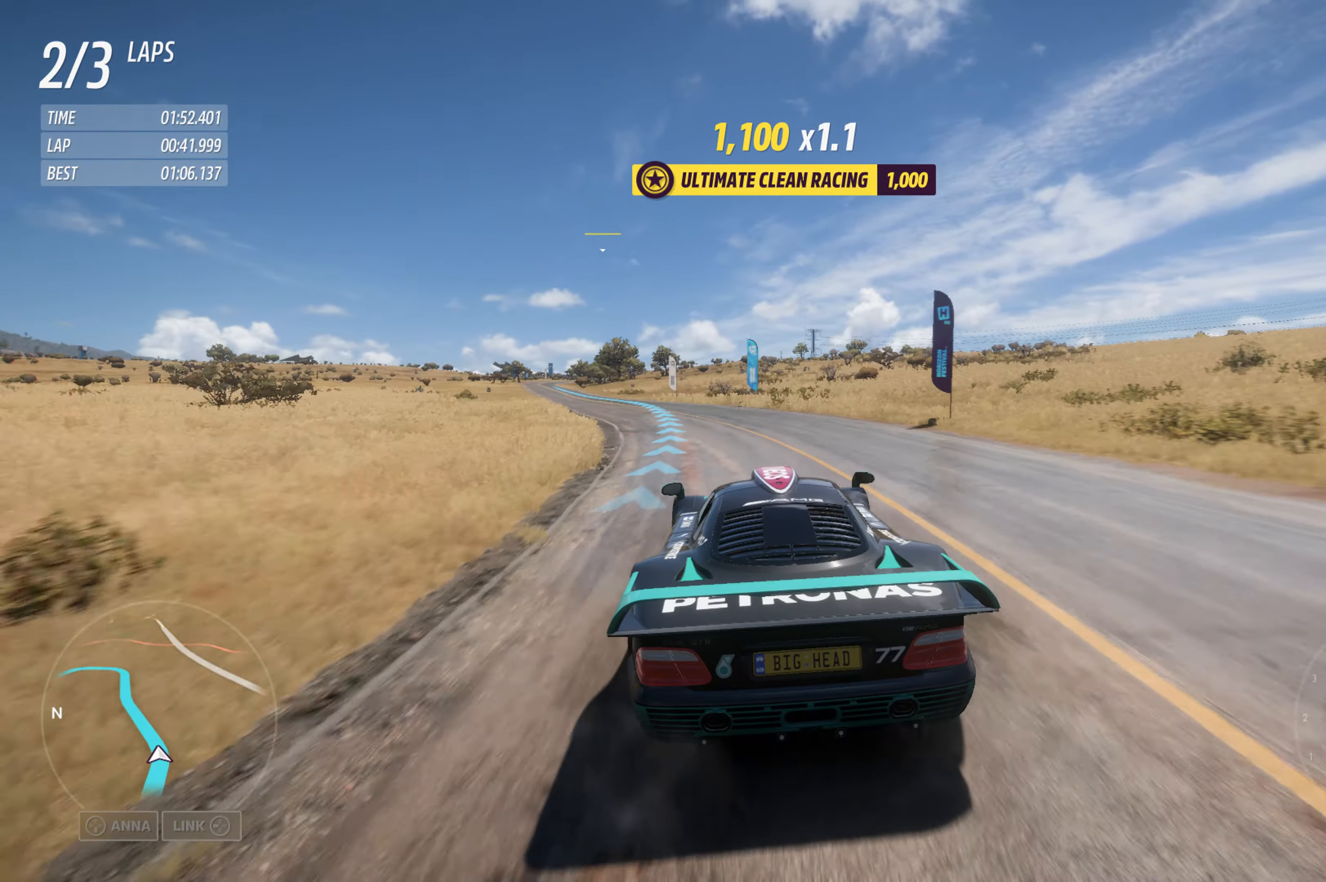
{"buttons": ["R2"], "left_stick": "left", "right_stick": "center", "events": [[184, "left_stick", "center"], [267, "left_stick", "left"]]}
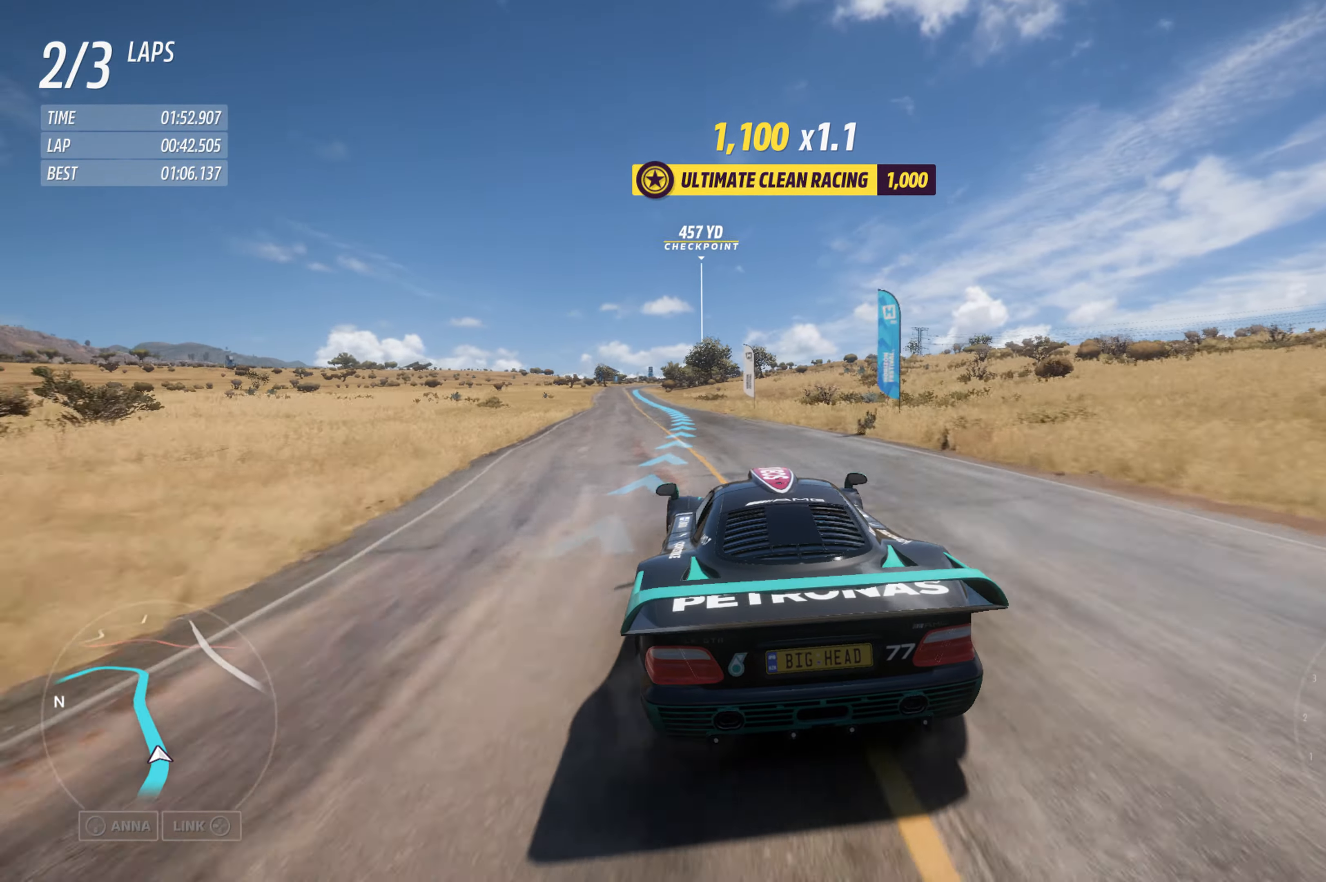
{"buttons": ["R2"], "left_stick": "center", "right_stick": "center", "events": [[267, "left_stick", "center"], [317, "left_stick", "left"], [467, "left_stick", "center"]]}
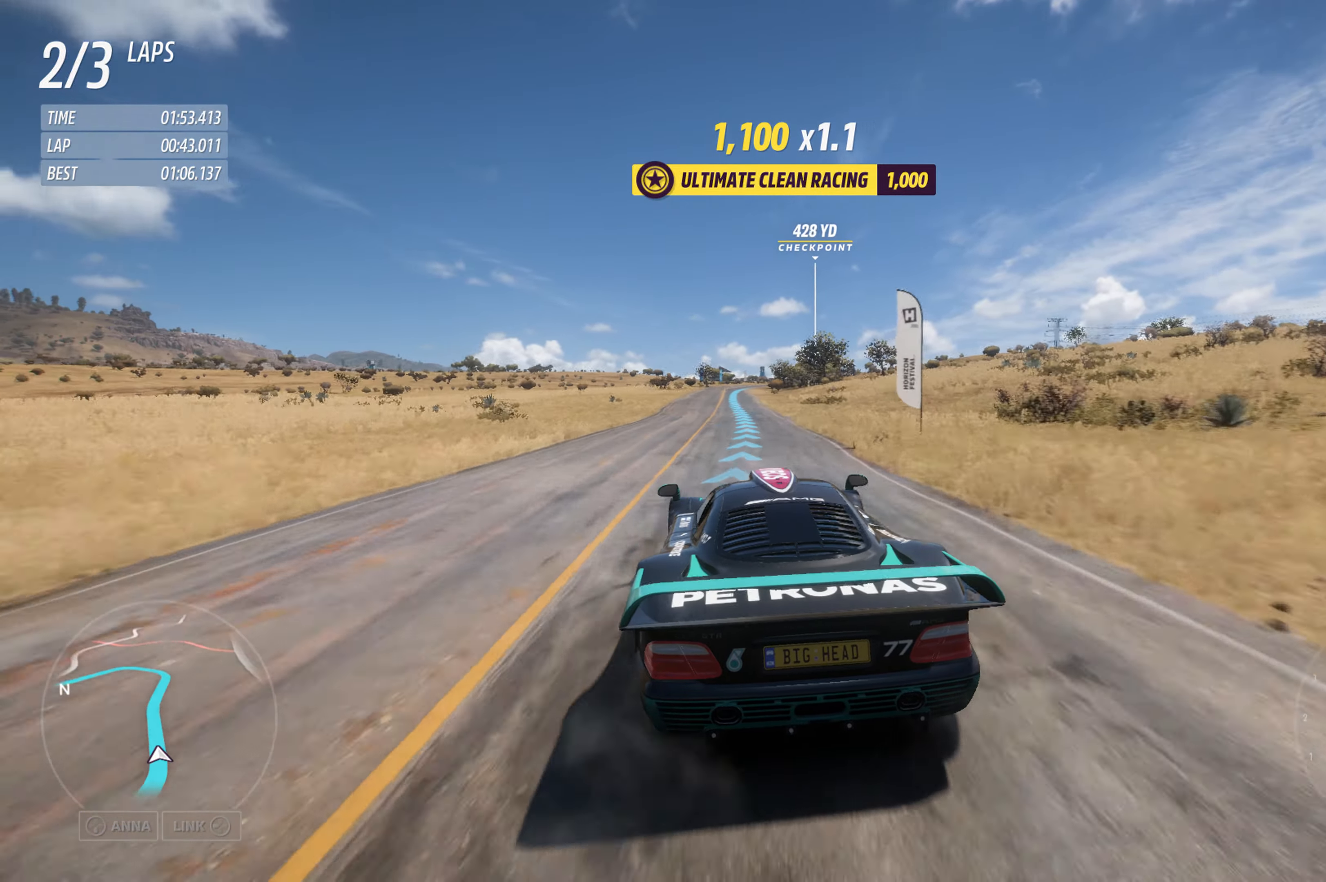
{"buttons": ["R2"], "left_stick": "center", "right_stick": "center", "events": []}
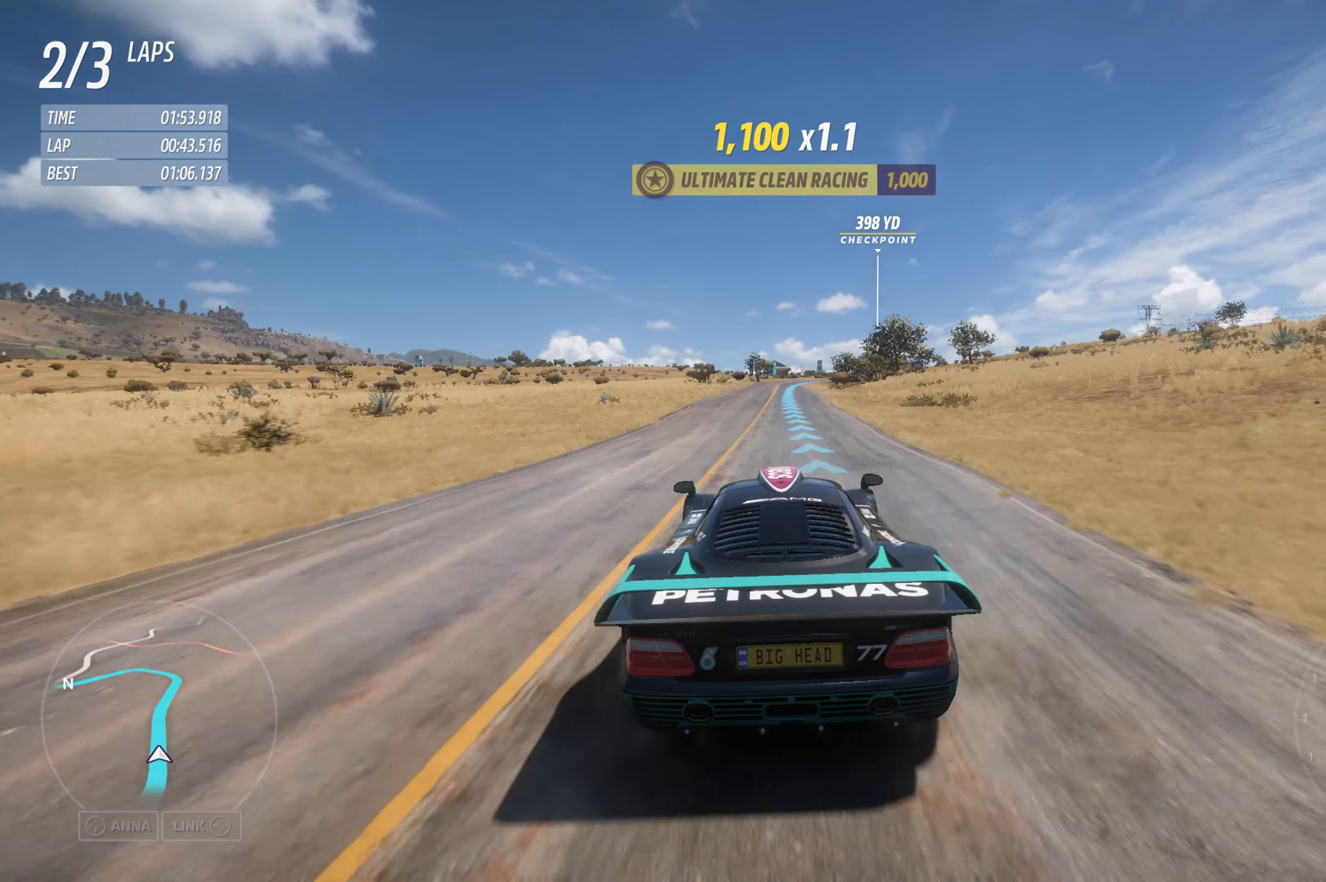
{"buttons": ["R2"], "left_stick": "center", "right_stick": "center", "events": [[17, "left_stick", "right"], [100, "left_stick", "center"]]}
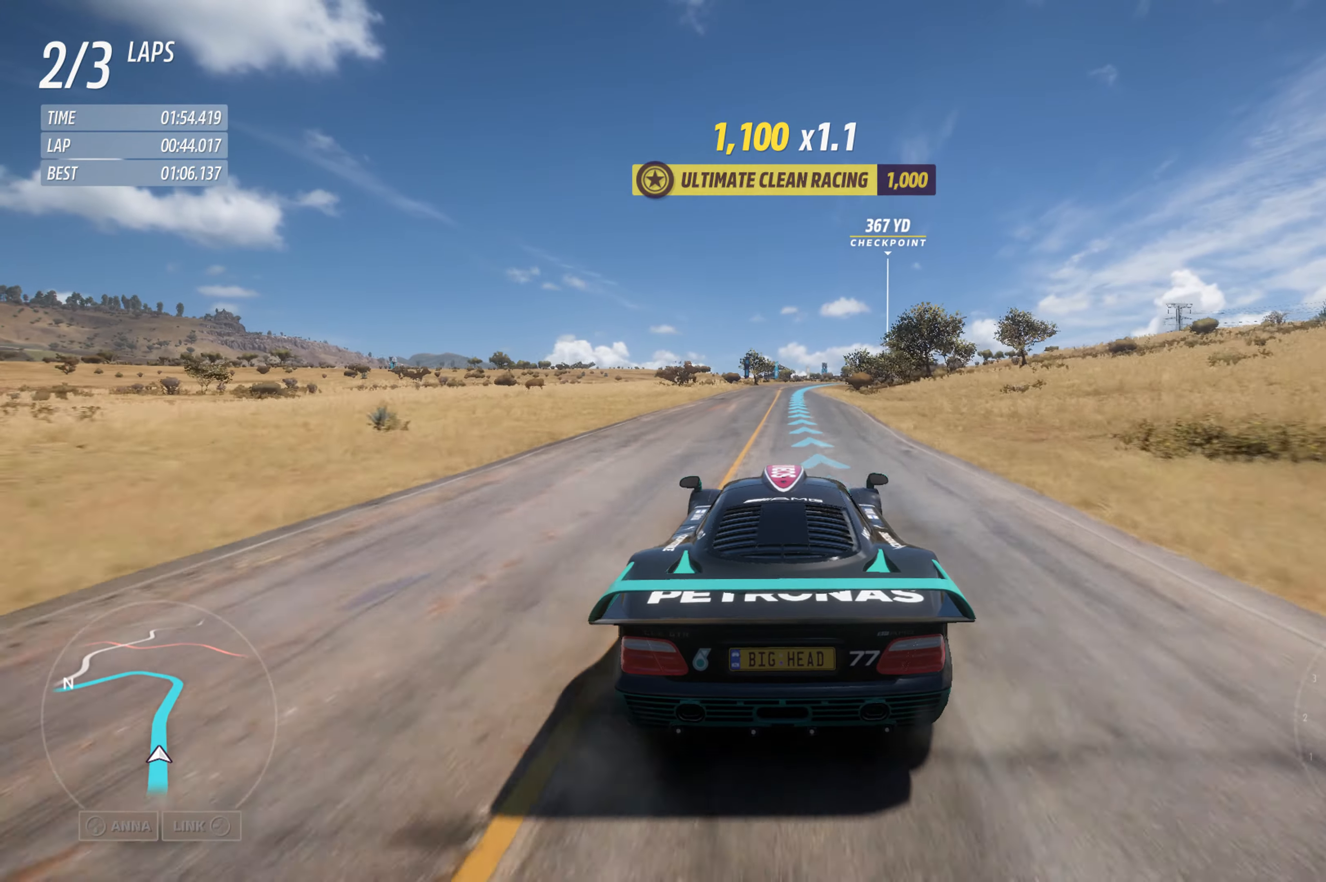
{"buttons": ["R2"], "left_stick": "center", "right_stick": "center", "events": []}
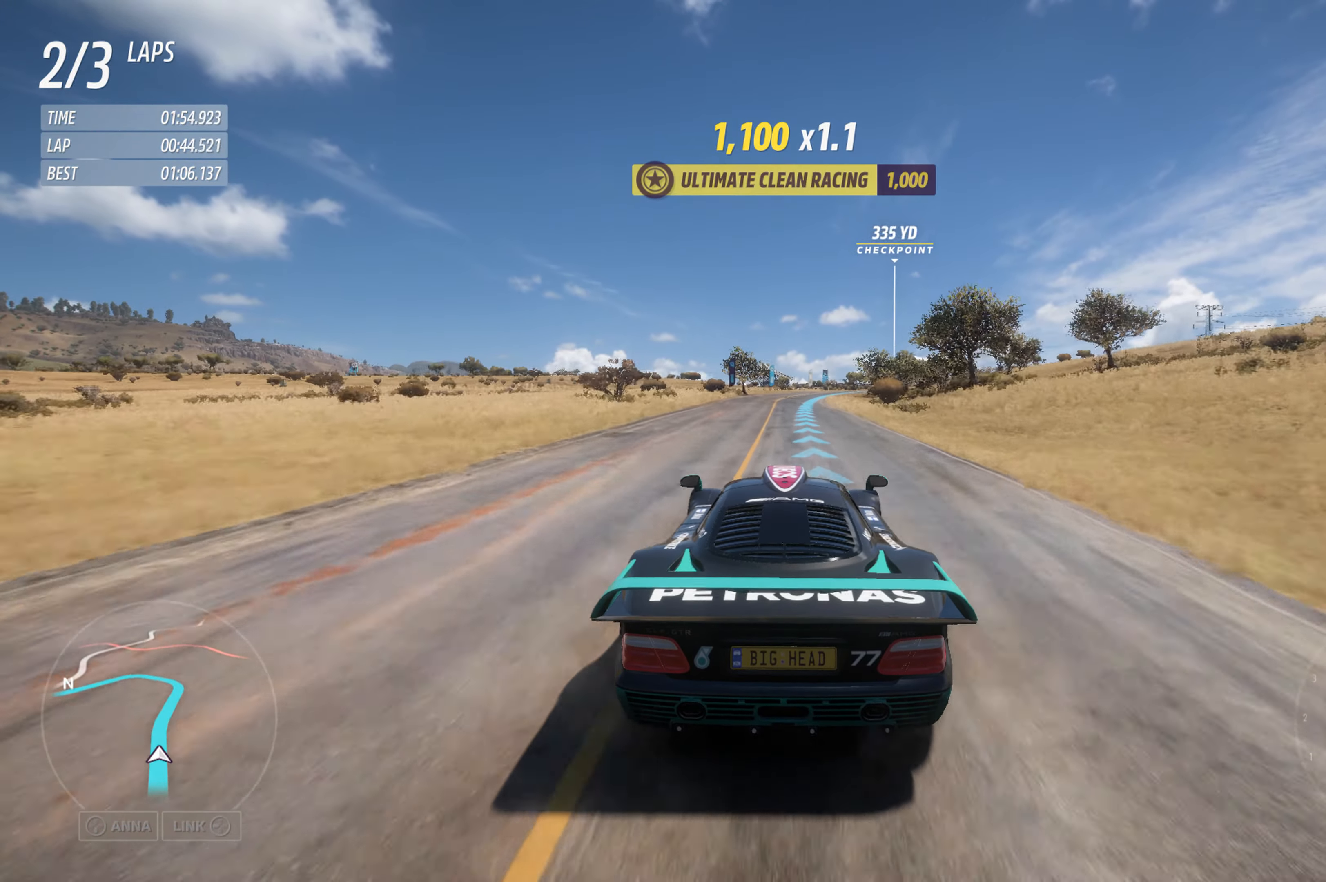
{"buttons": ["R2"], "left_stick": "right", "right_stick": "center", "events": [[17, "left_stick", "right"], [117, "left_stick", "center"], [367, "left_stick", "right"]]}
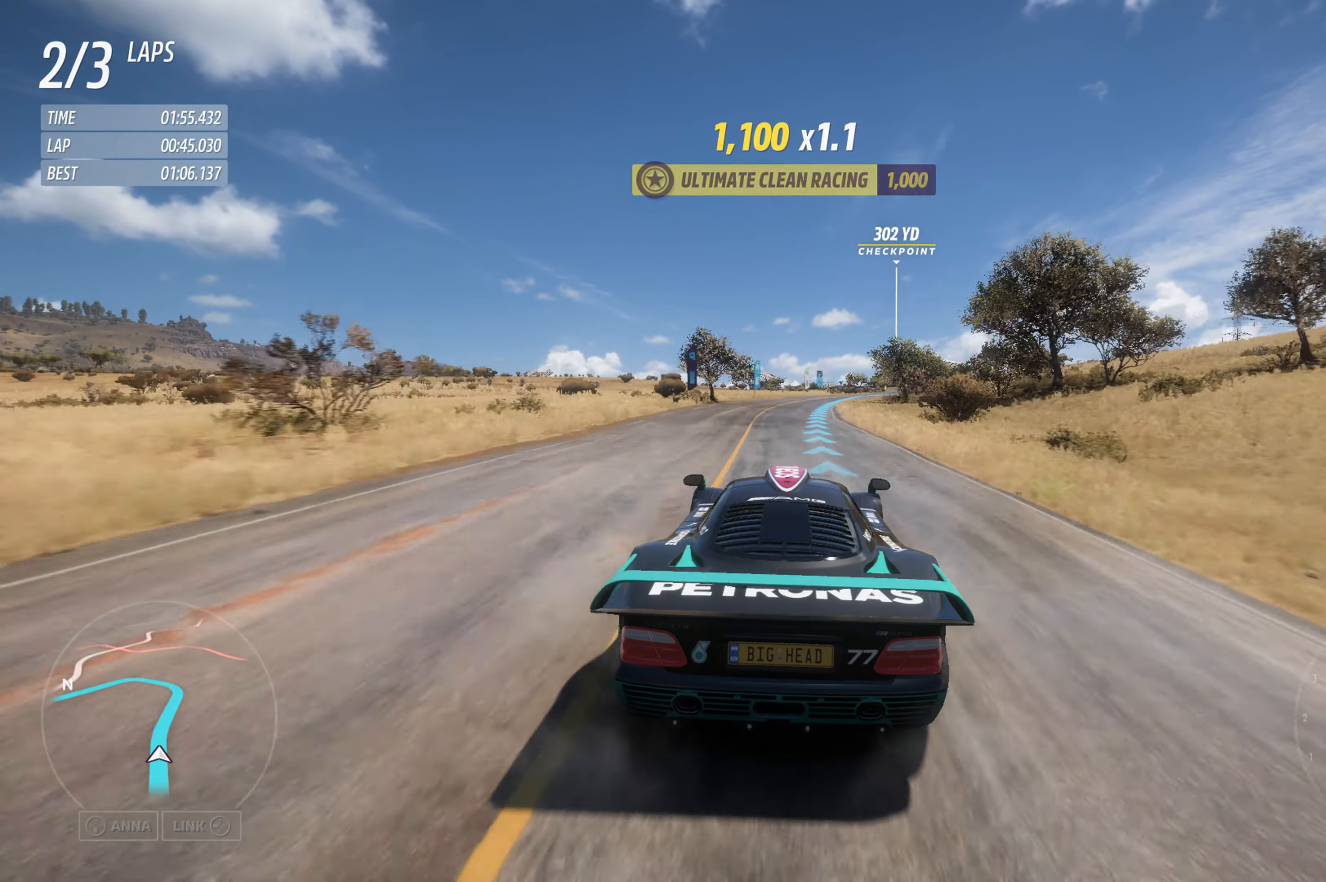
{"buttons": ["R2"], "left_stick": "center", "right_stick": "center", "events": [[50, "left_stick", "center"], [267, "left_stick", "right"], [400, "left_stick", "center"]]}
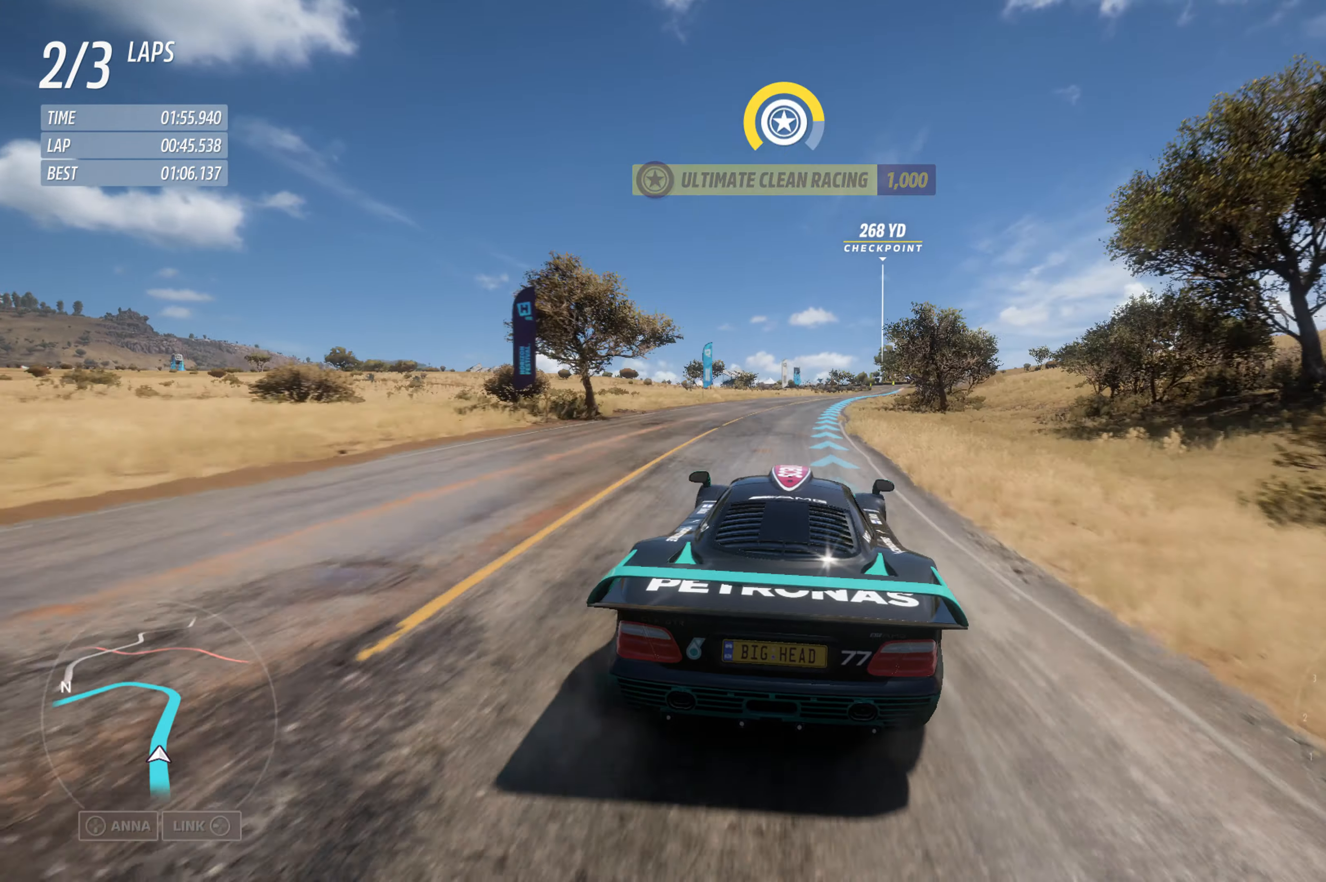
{"buttons": ["R2"], "left_stick": "up-right", "right_stick": "center", "events": [[84, "left_stick", "up-right"], [200, "left_stick", "center"], [350, "left_stick", "right"], [450, "left_stick", "up-right"]]}
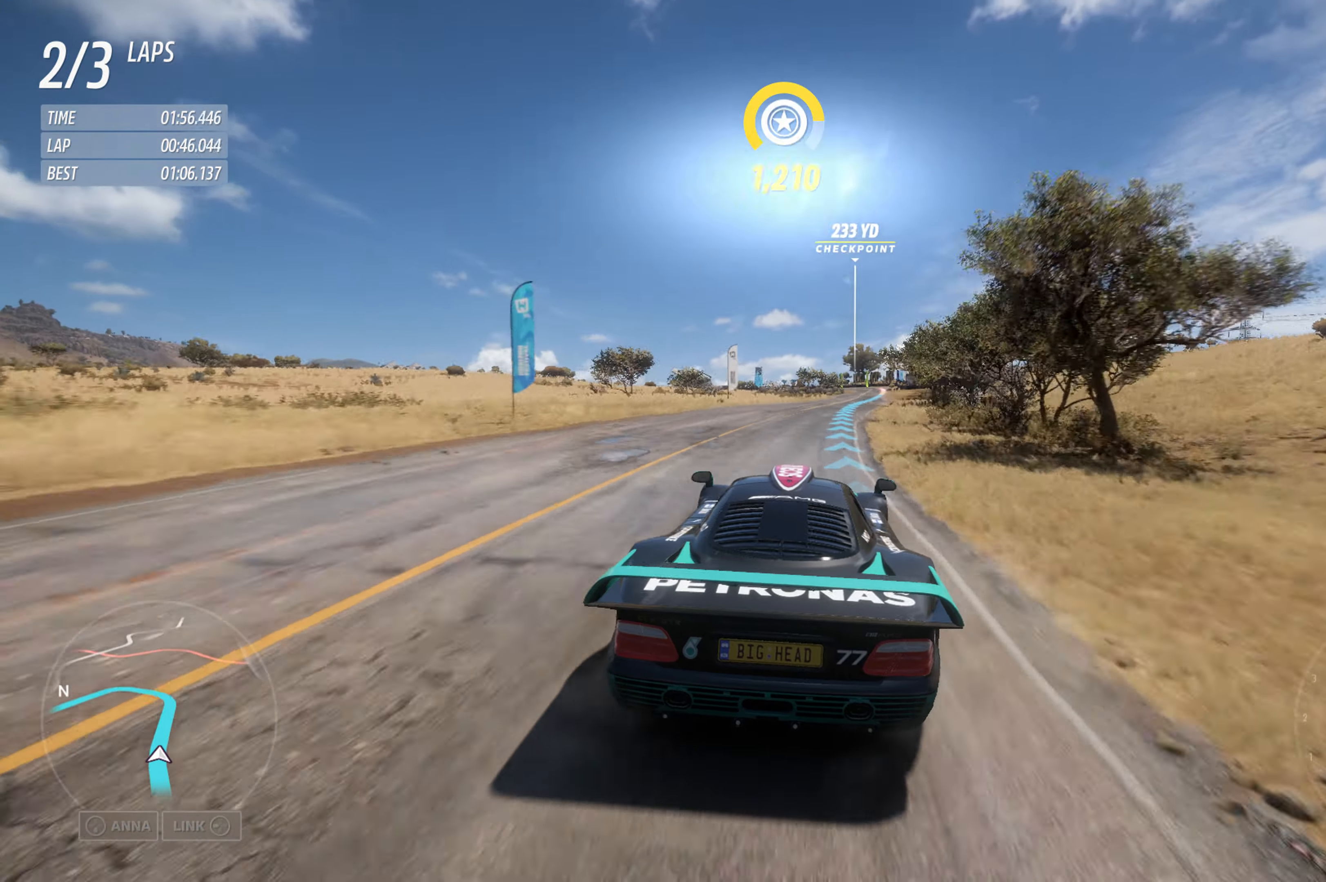
{"buttons": ["R2"], "left_stick": "up-right", "right_stick": "center", "events": []}
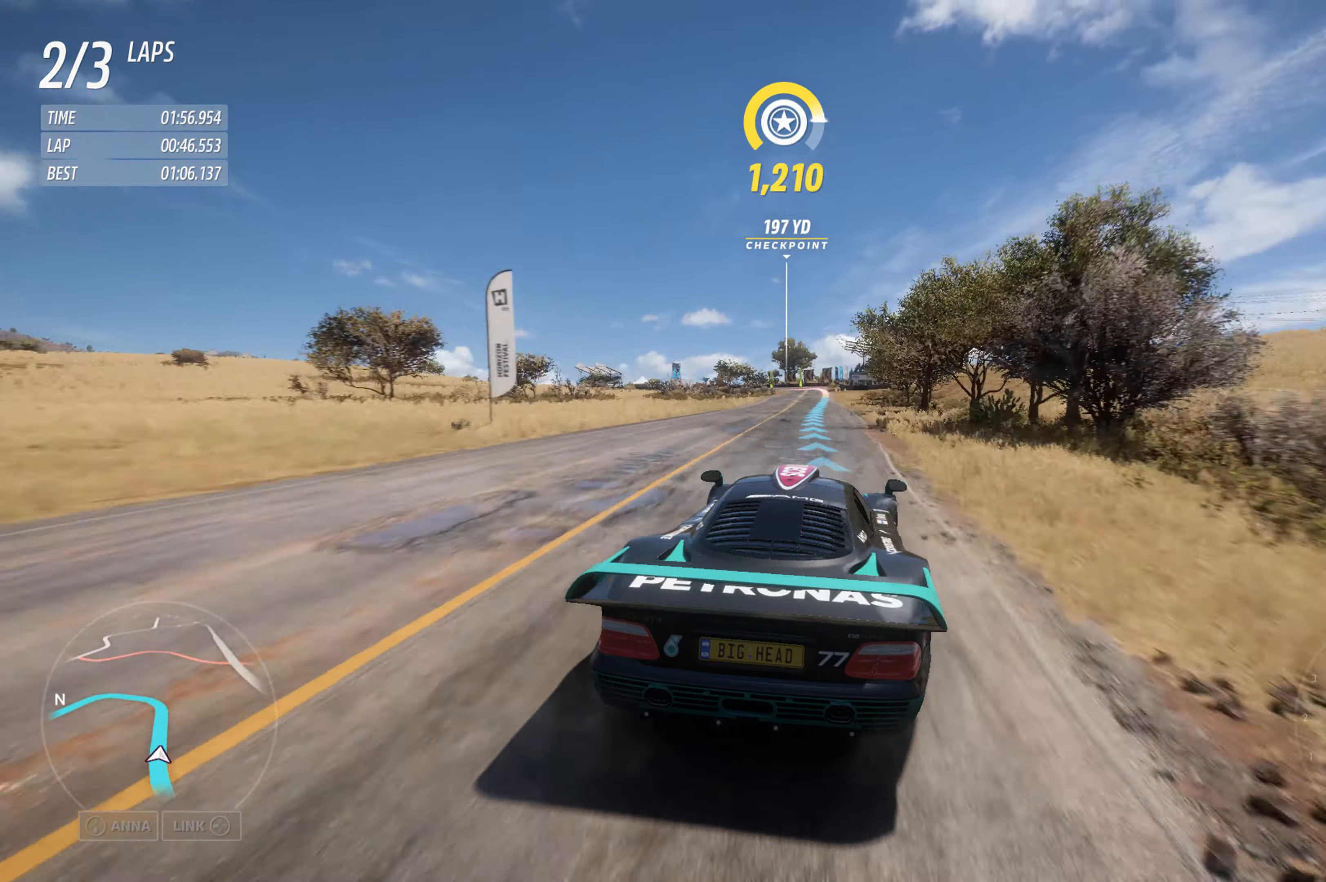
{"buttons": ["R2"], "left_stick": "center", "right_stick": "center", "events": [[50, "left_stick", "center"], [166, "left_stick", "left"], [350, "left_stick", "center"]]}
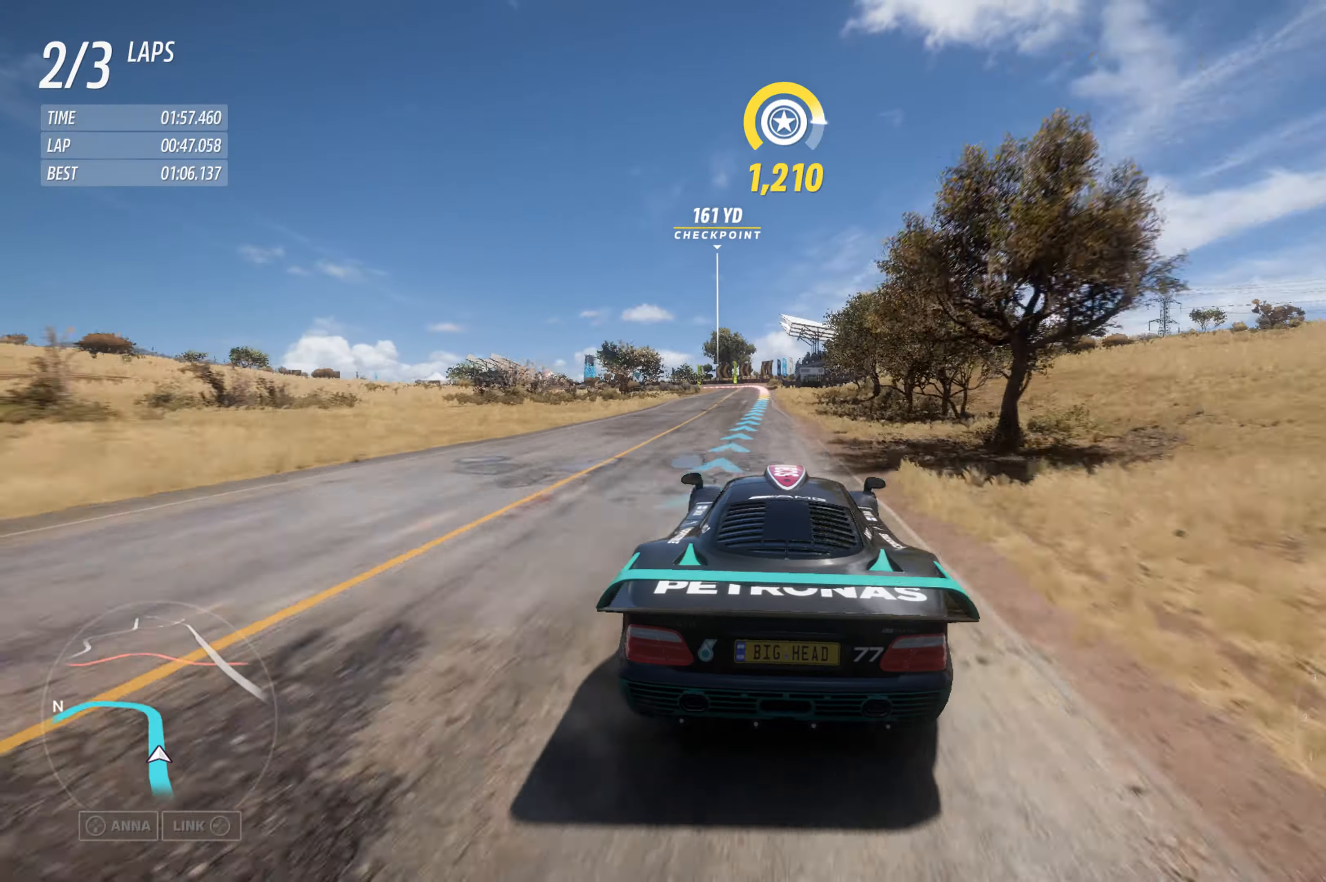
{"buttons": ["R2"], "left_stick": "center", "right_stick": "center", "events": [[16, "left_stick", "left"], [166, "left_stick", "center"]]}
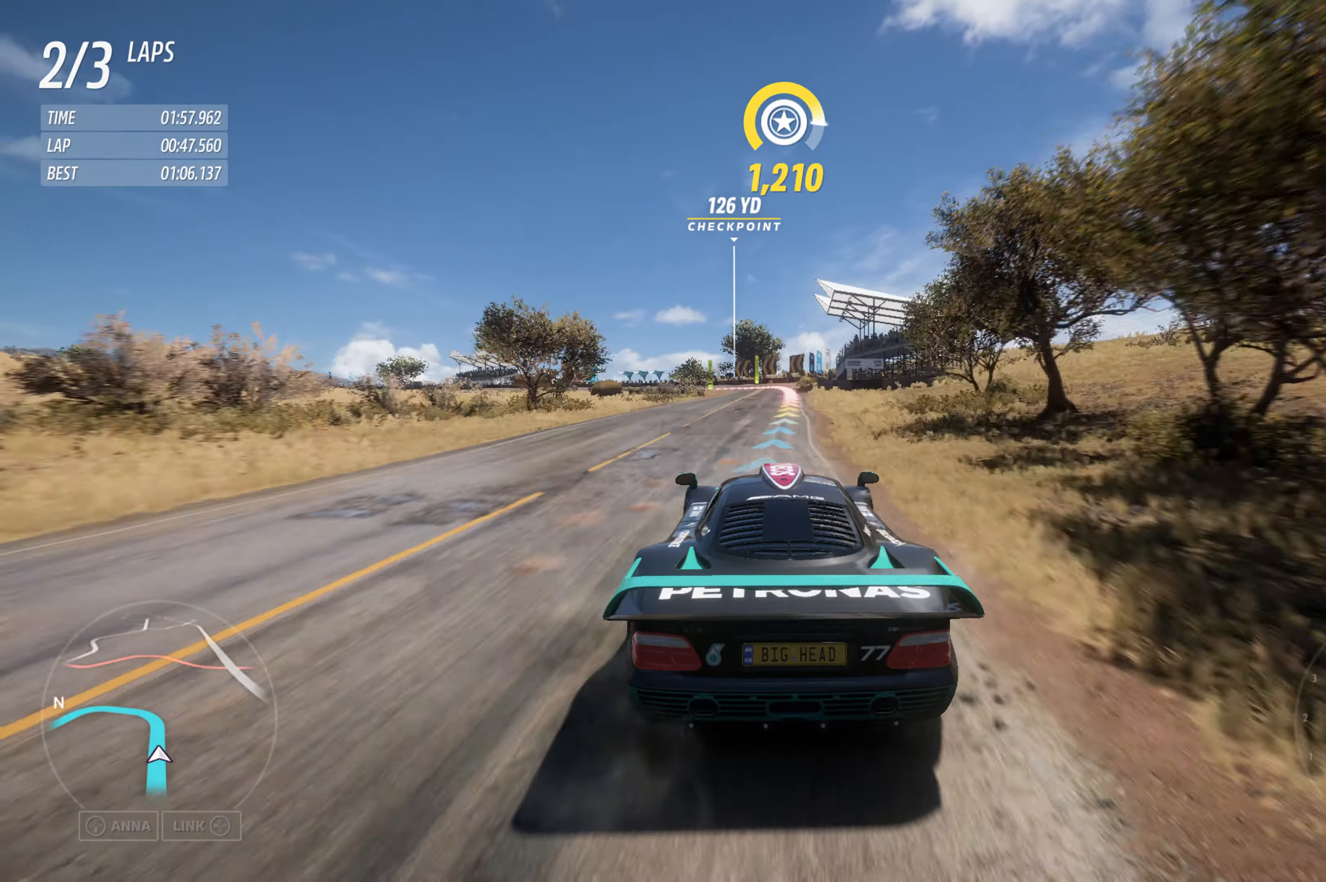
{"buttons": ["L2"], "left_stick": "center", "right_stick": "center", "events": [[366, "L2", "down"], [366, "R2", "up"]]}
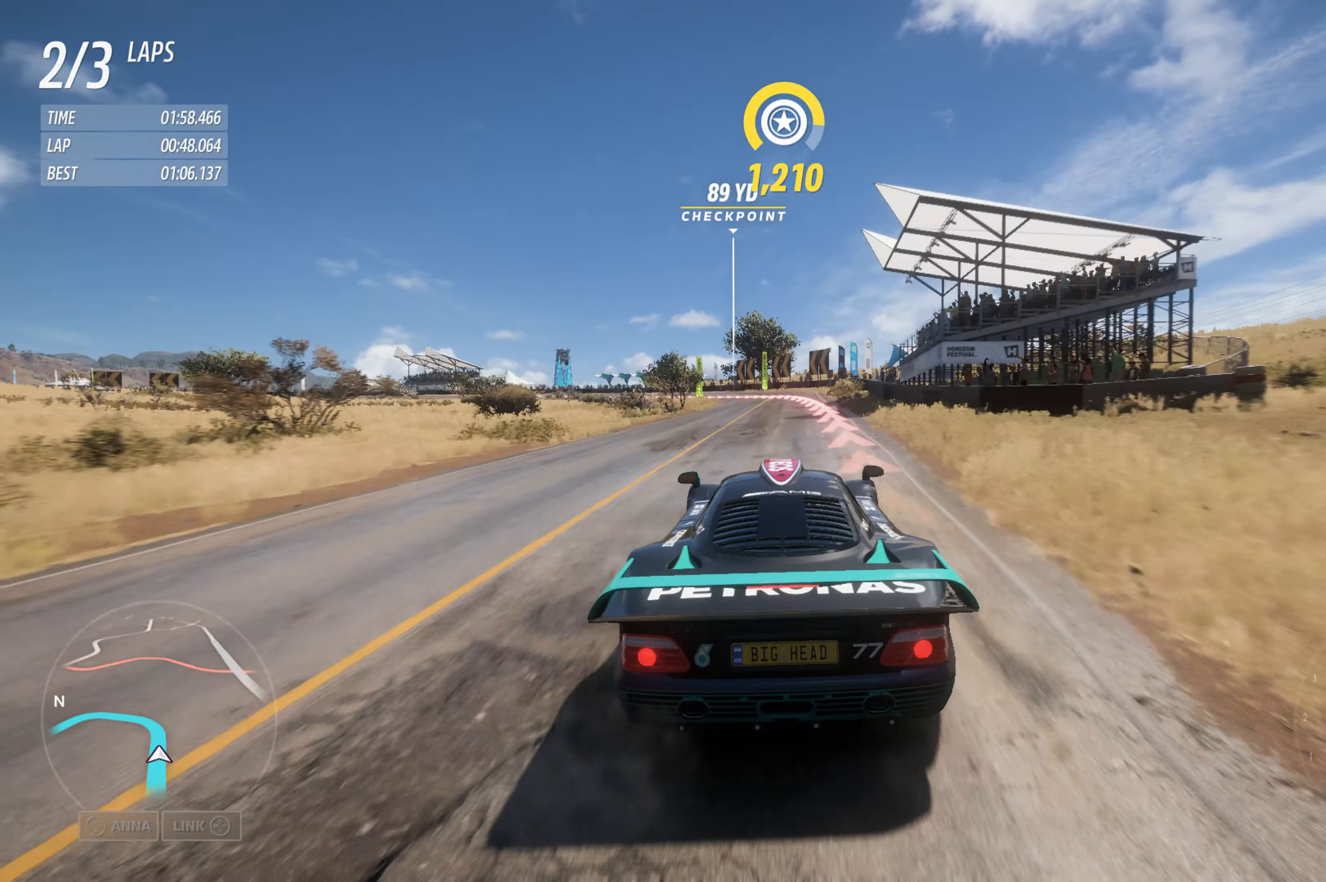
{"buttons": ["L2"], "left_stick": "left", "right_stick": "center", "events": [[333, "left_stick", "left"]]}
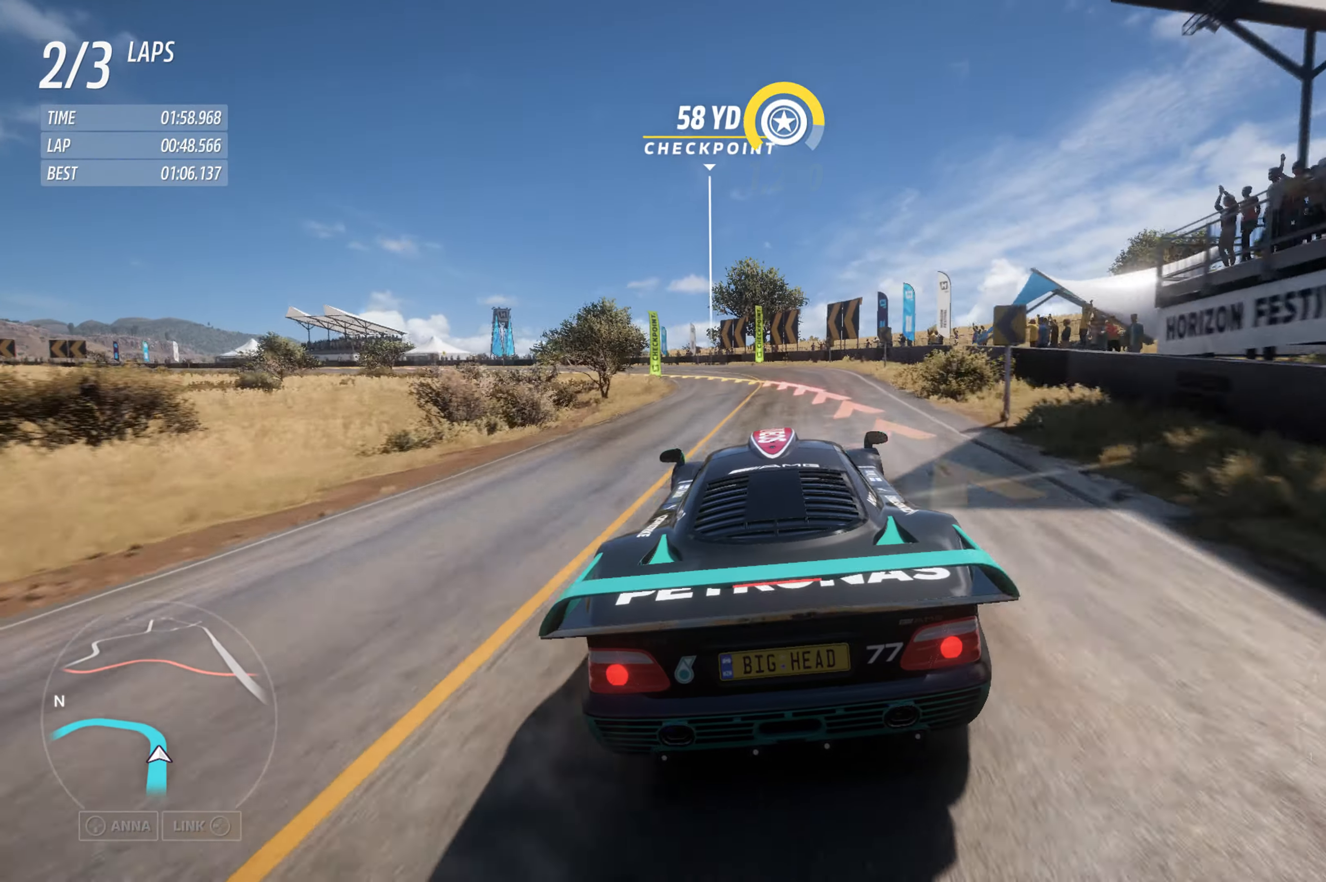
{"buttons": ["R2"], "left_stick": "left", "right_stick": "center", "events": [[33, "L2", "up"], [266, "R2", "down"]]}
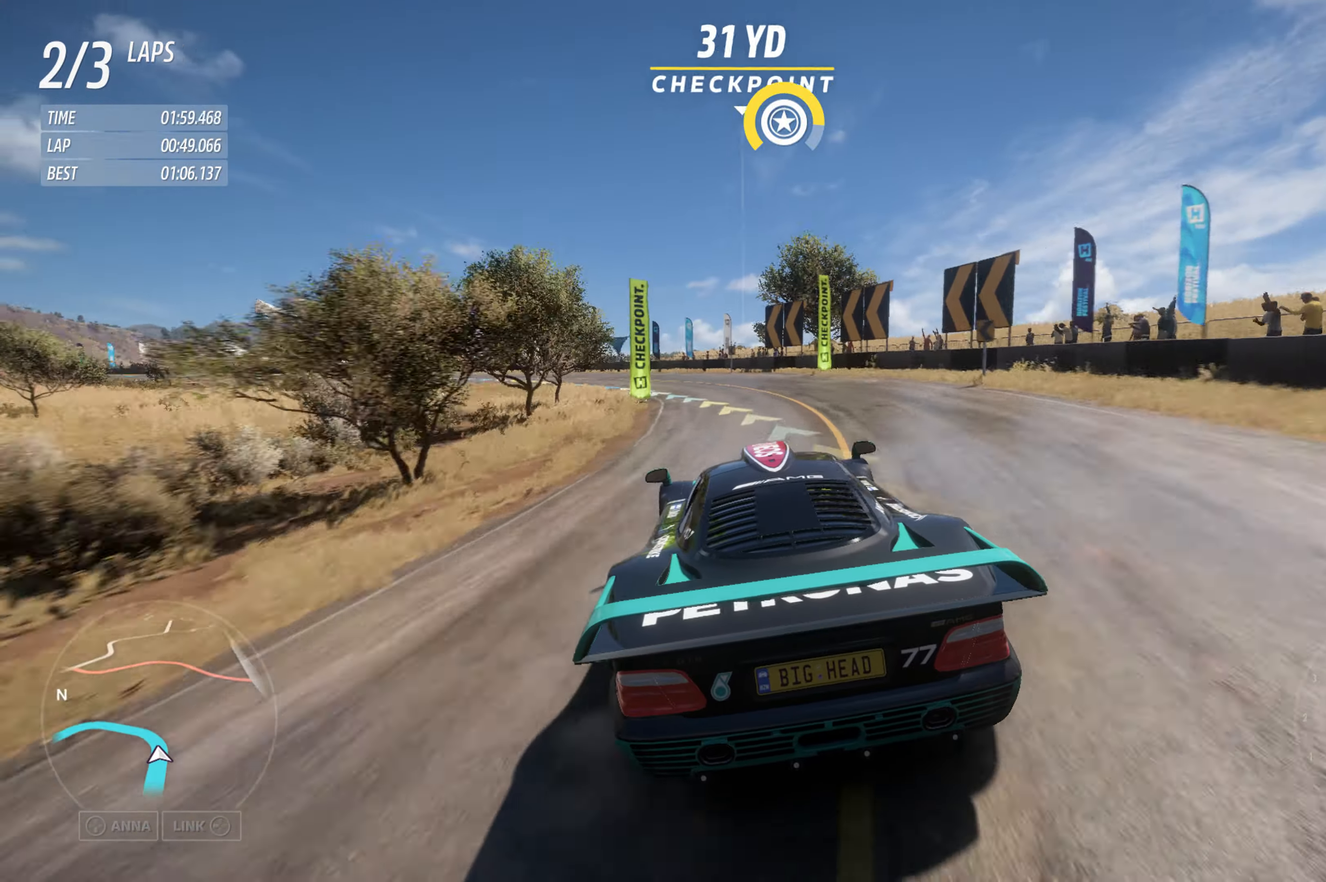
{"buttons": [], "left_stick": "left", "right_stick": "center", "events": [[233, "R2", "up"]]}